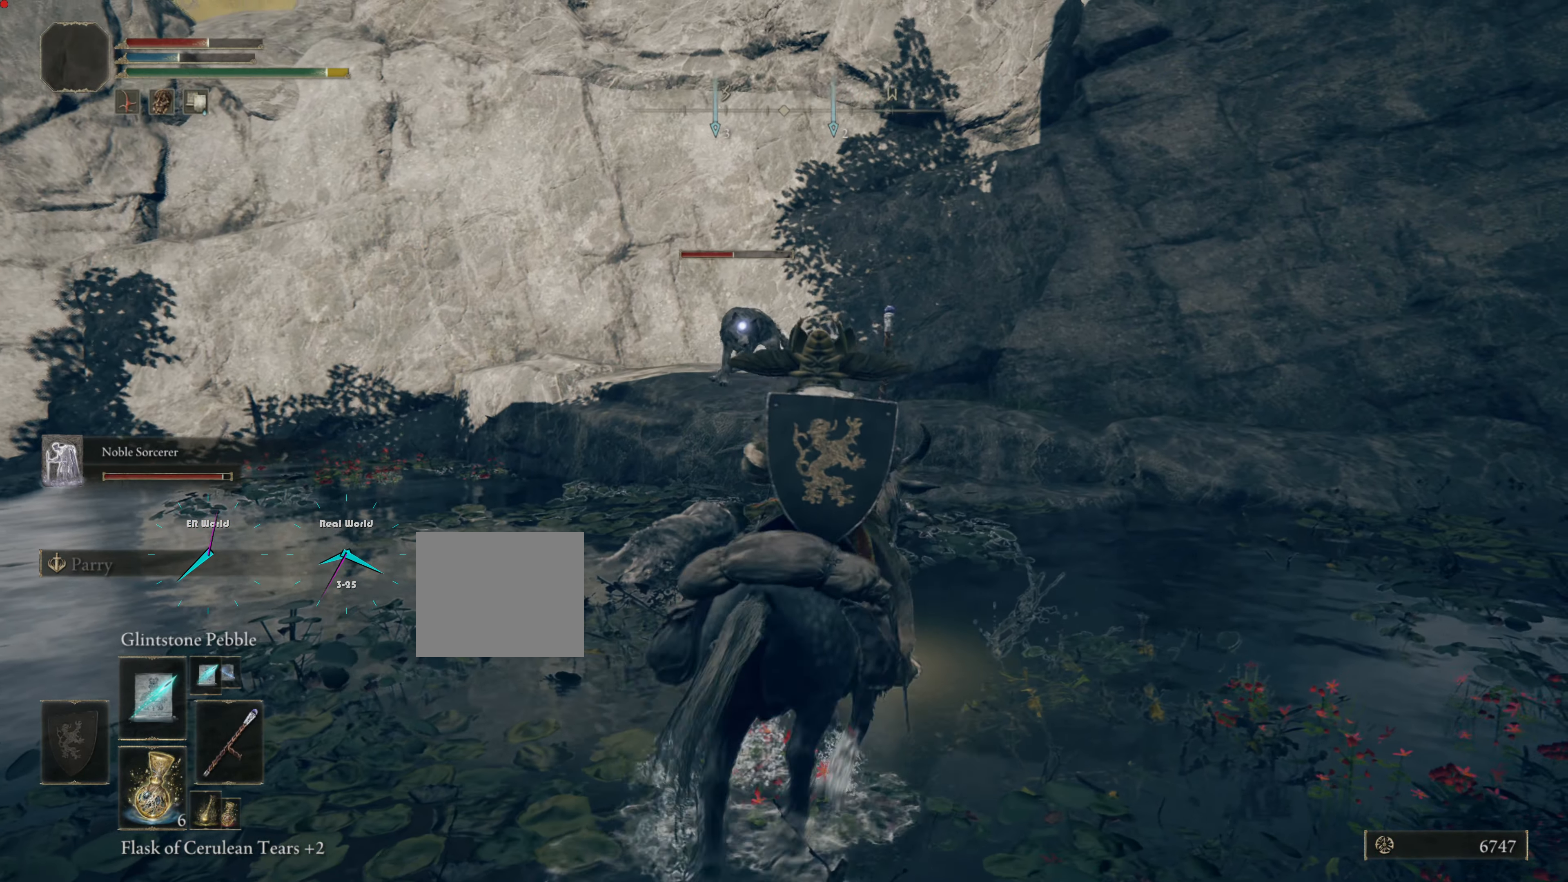
Gameplay with a controller (PlayStation layout); each line is a JSON object with the inputs held at the frame after it. "events" lists button and stick changes between this image and that frame as [ms after this image, input, new state], when the widget could be followed in between.
{"buttons": [], "left_stick": "center", "right_stick": "center", "events": [[83, "R1", "up"]]}
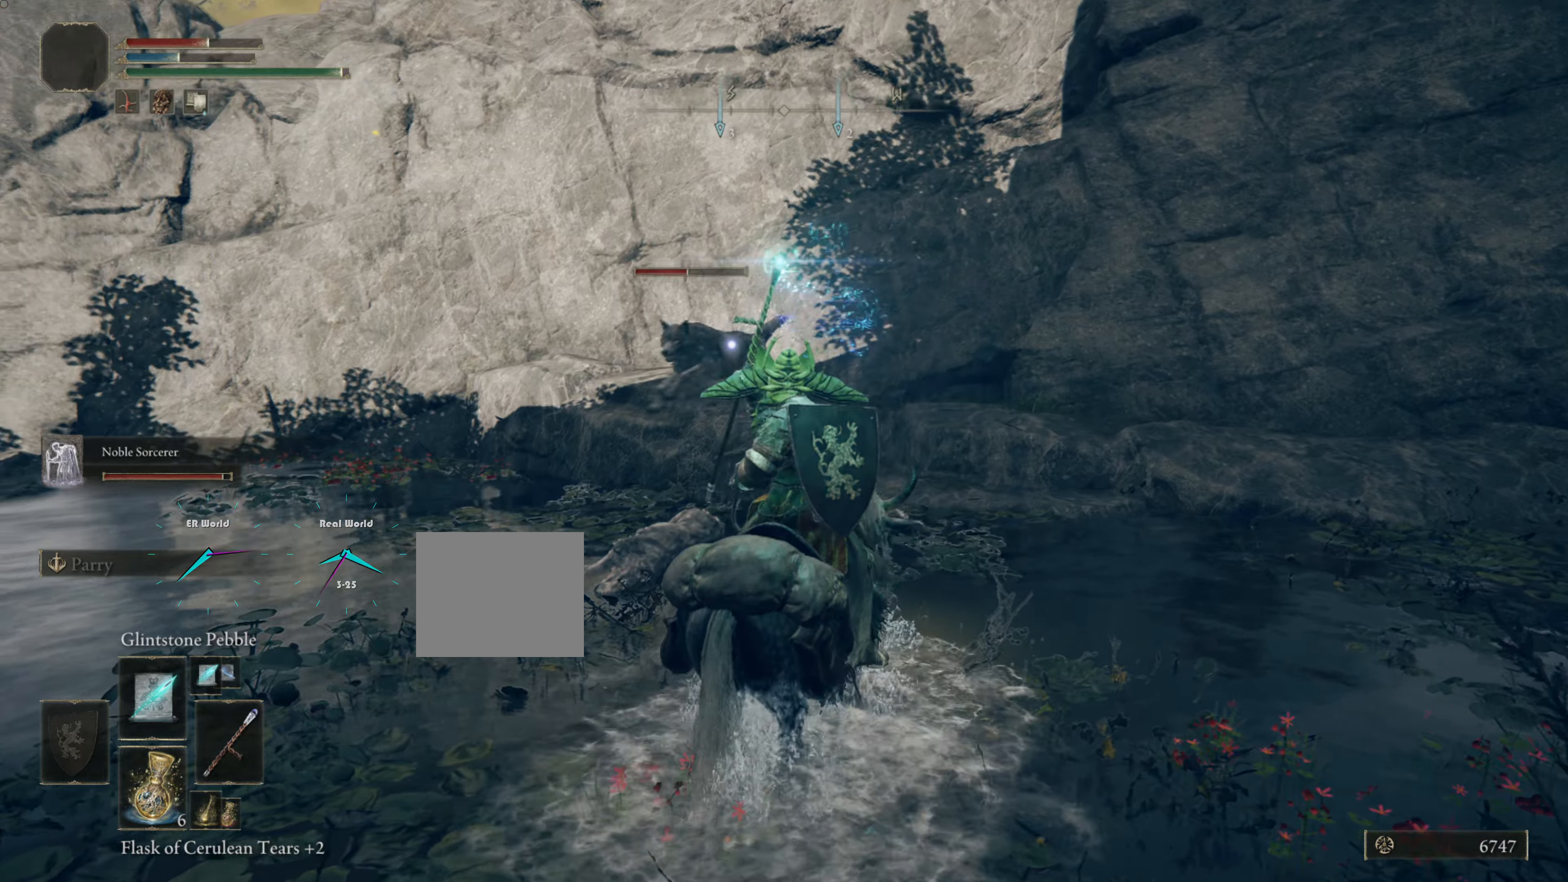
{"buttons": [], "left_stick": "center", "right_stick": "center", "events": []}
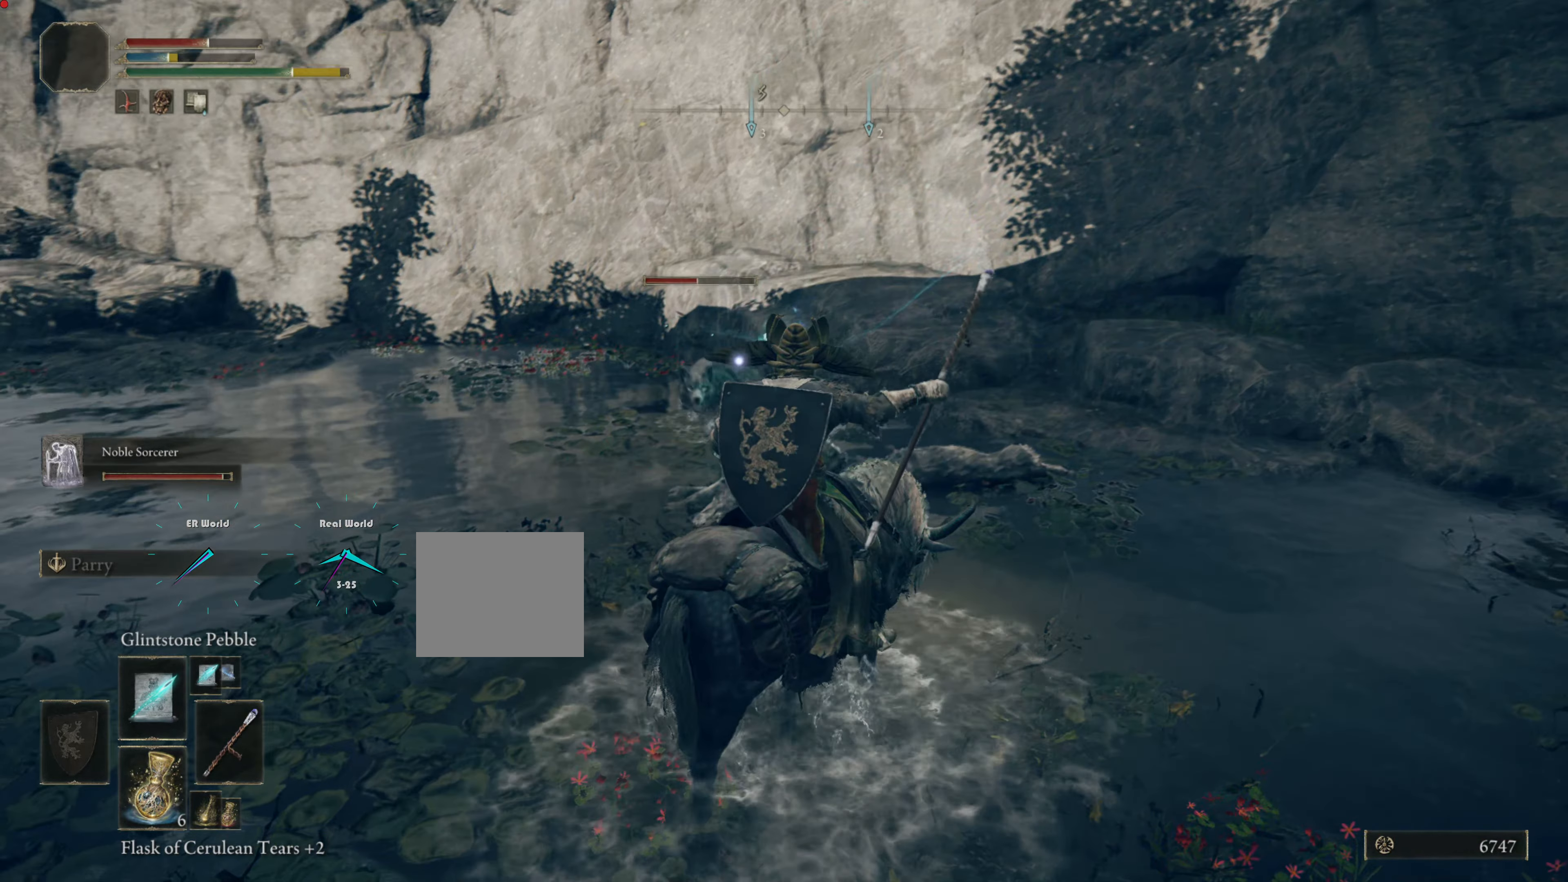
{"buttons": ["L1"], "left_stick": "center", "right_stick": "center", "events": [[484, "L1", "down"]]}
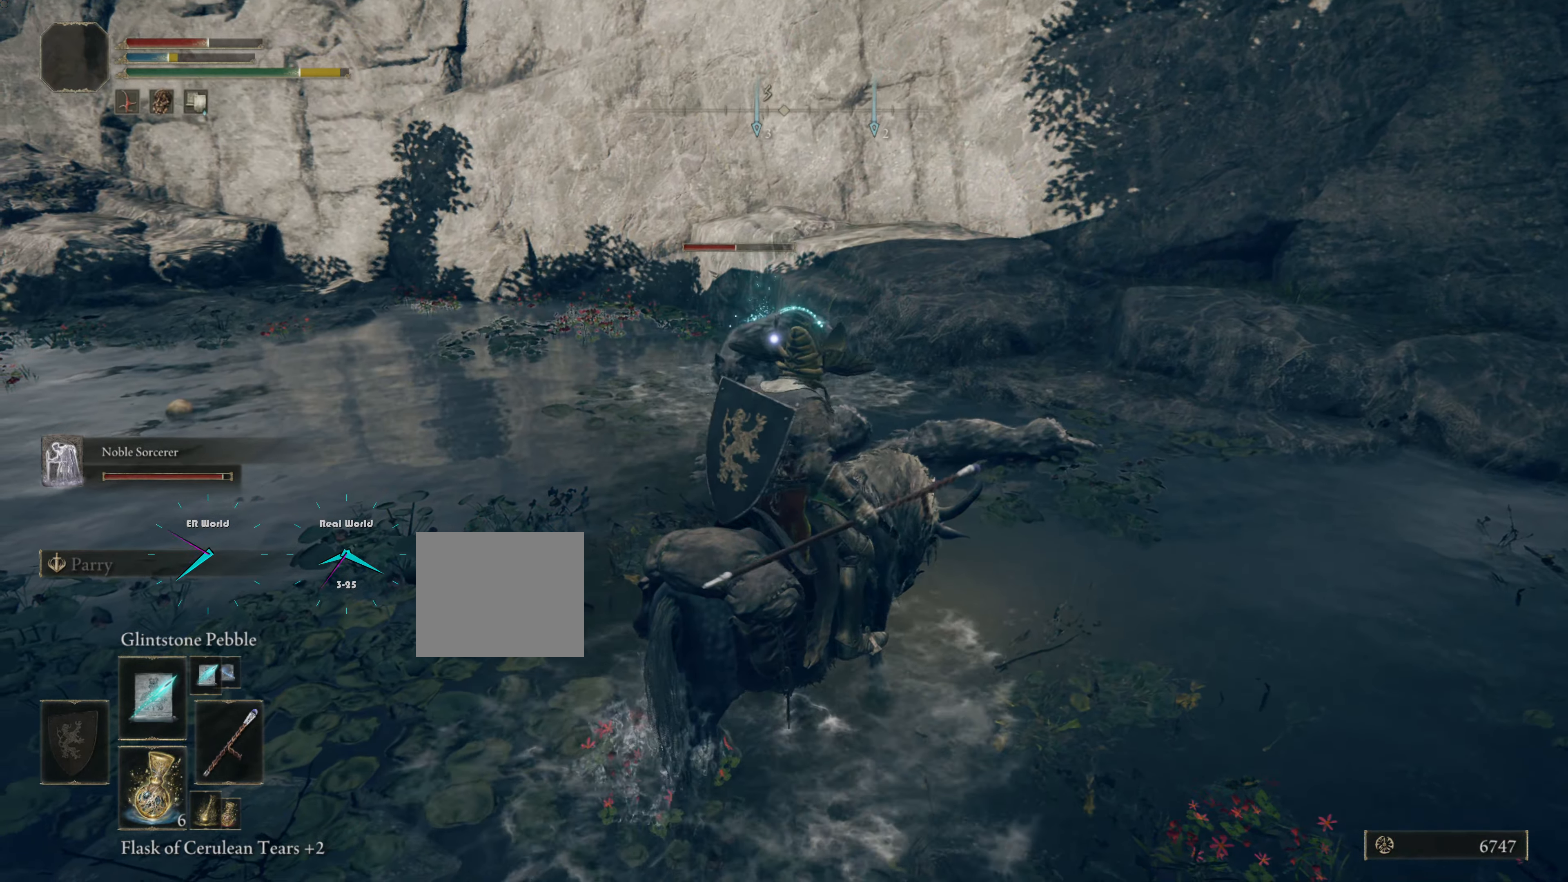
{"buttons": ["L1"], "left_stick": "left", "right_stick": "center", "events": [[400, "left_stick", "left"]]}
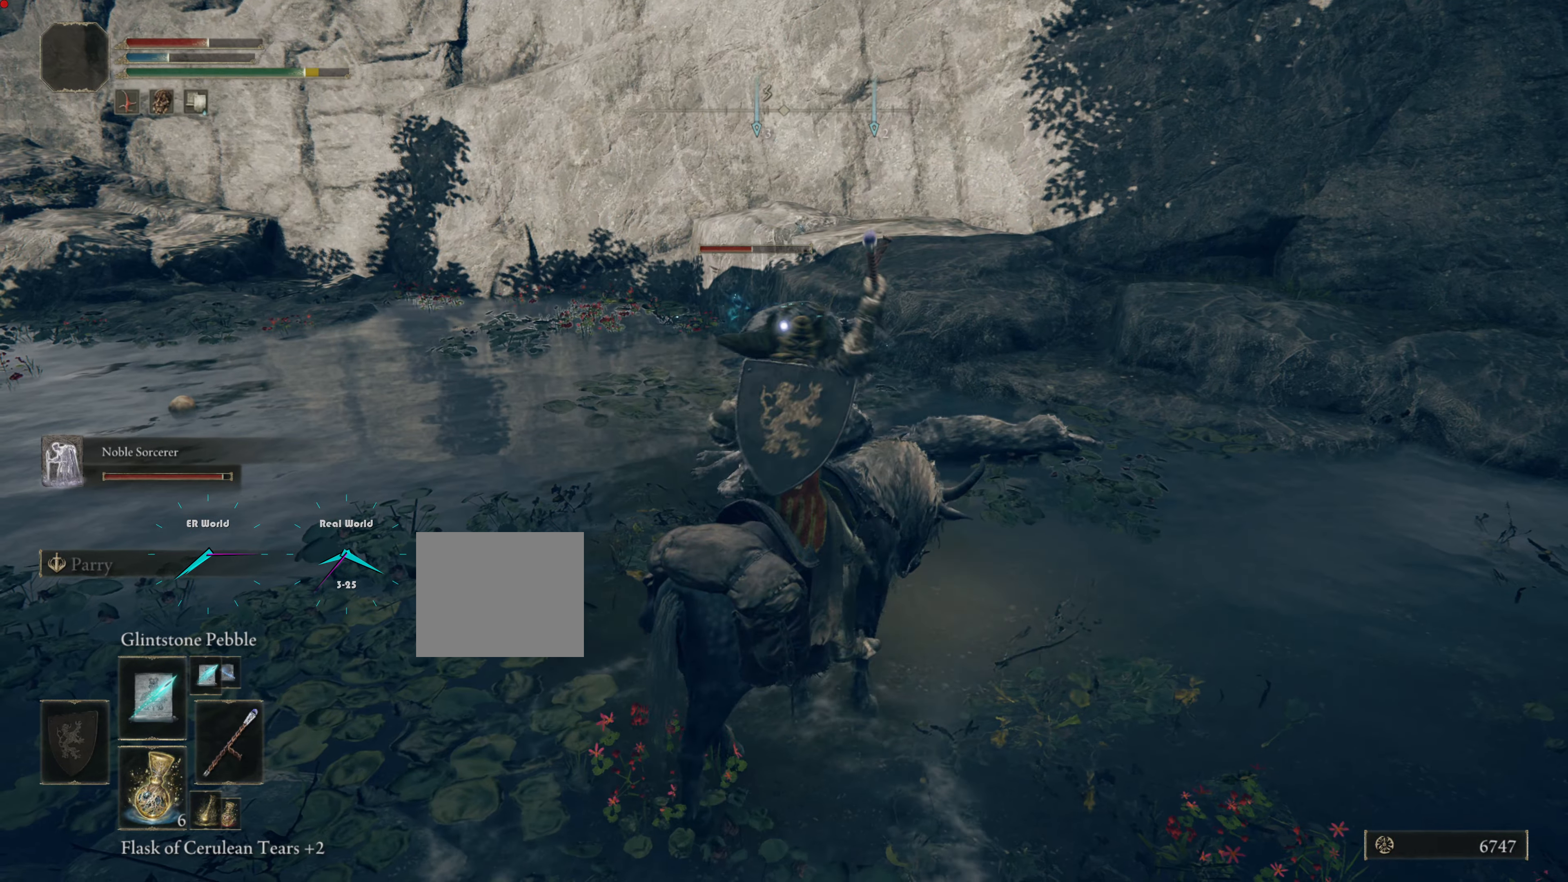
{"buttons": ["L1"], "left_stick": "left", "right_stick": "center", "events": []}
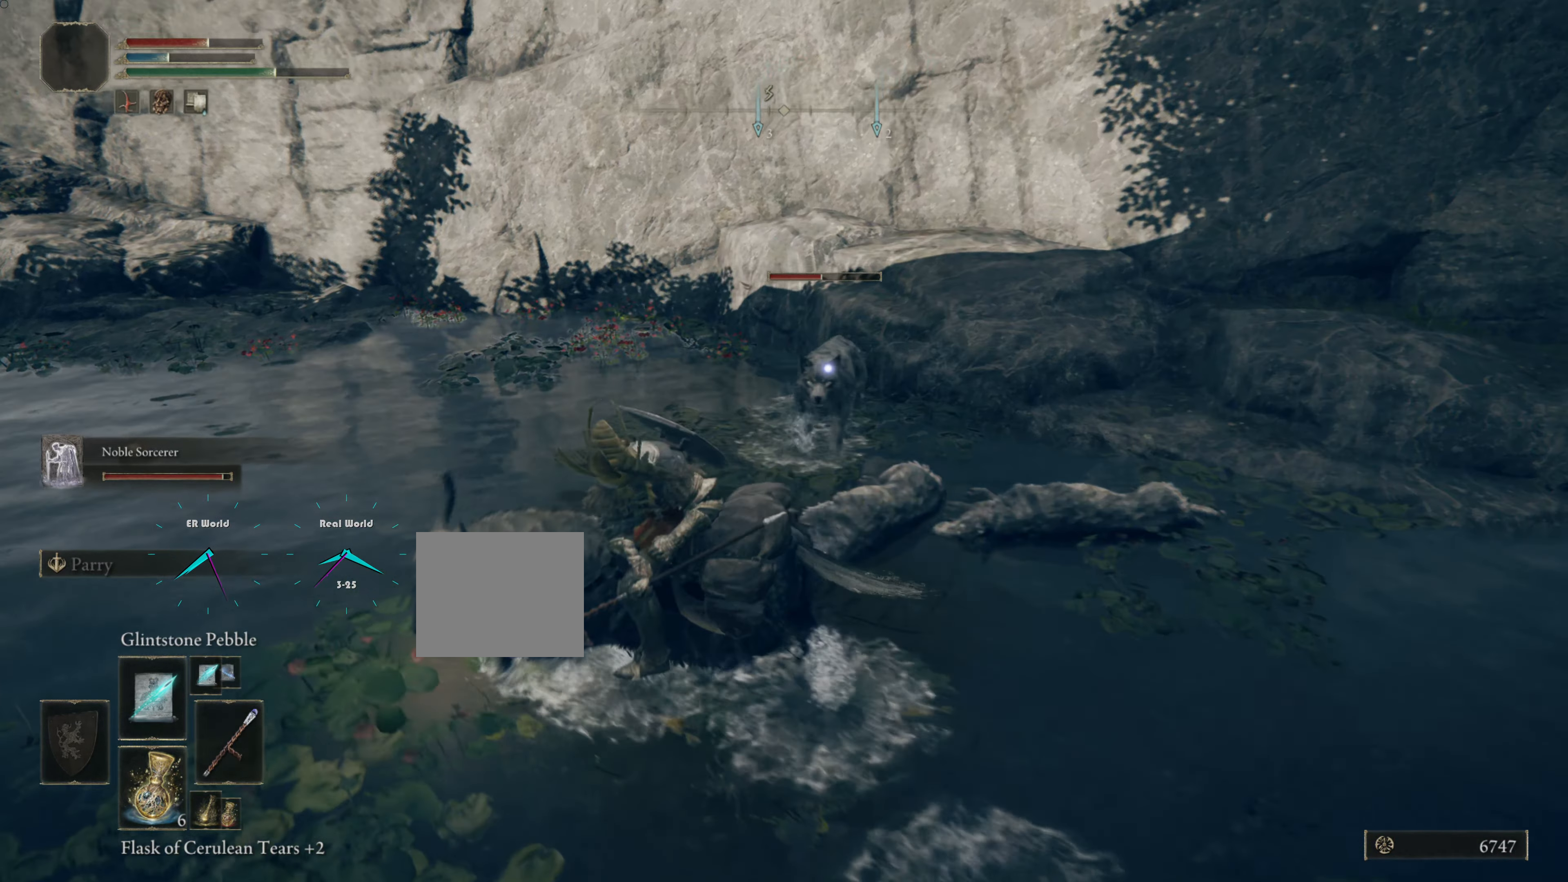
{"buttons": ["L1"], "left_stick": "left", "right_stick": "center", "events": [[200, "left_stick", "down-left"], [400, "left_stick", "left"]]}
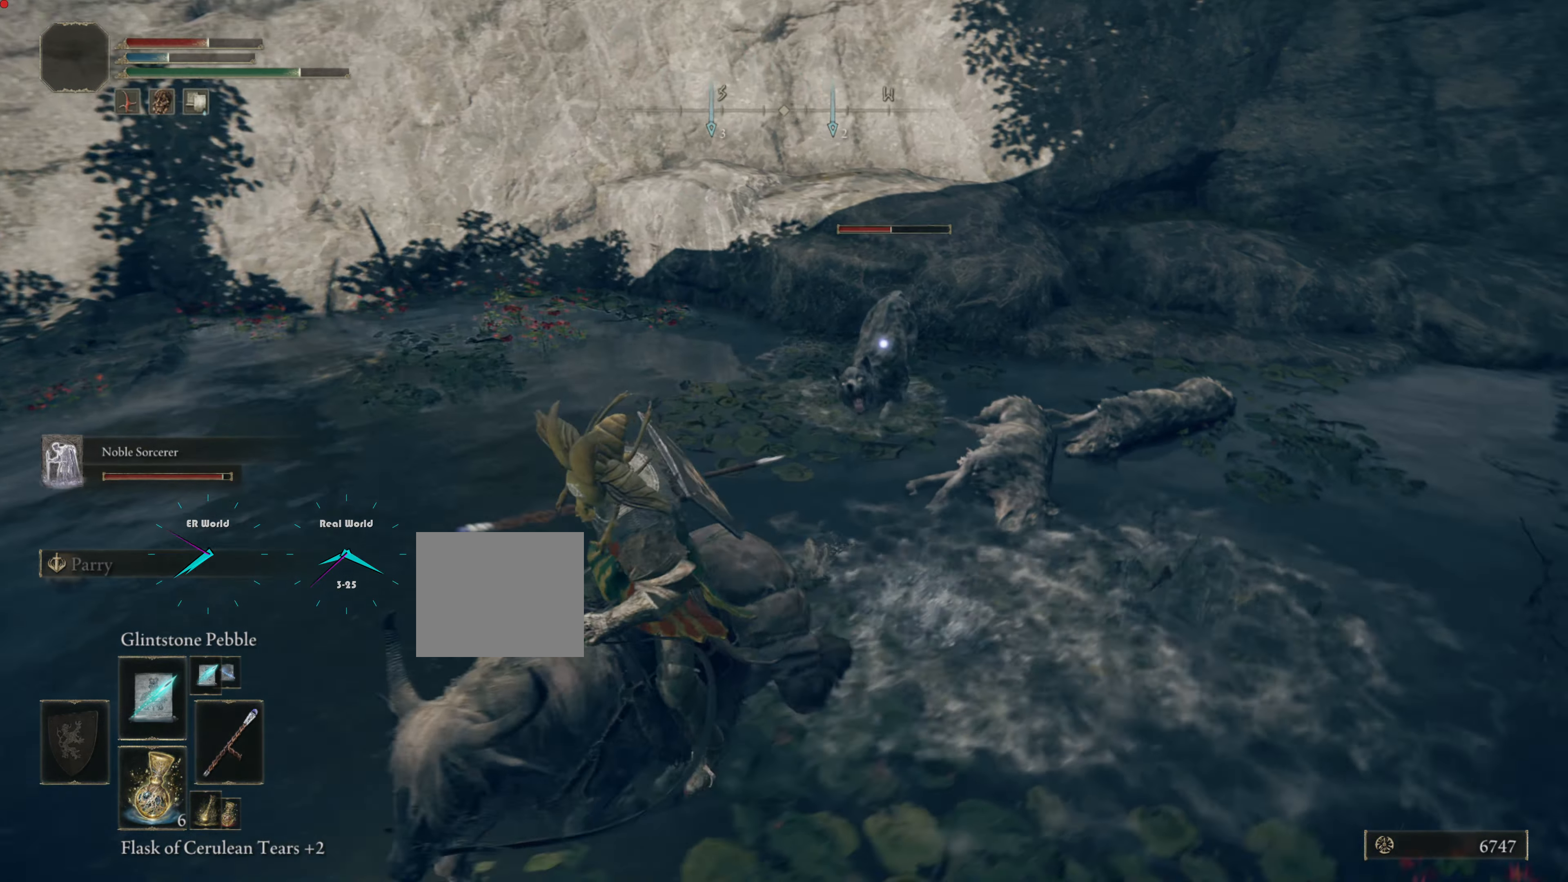
{"buttons": ["L1"], "left_stick": "left", "right_stick": "center", "events": [[150, "R3", "down"], [301, "L2", "down"], [351, "L2", "up"], [417, "R3", "up"]]}
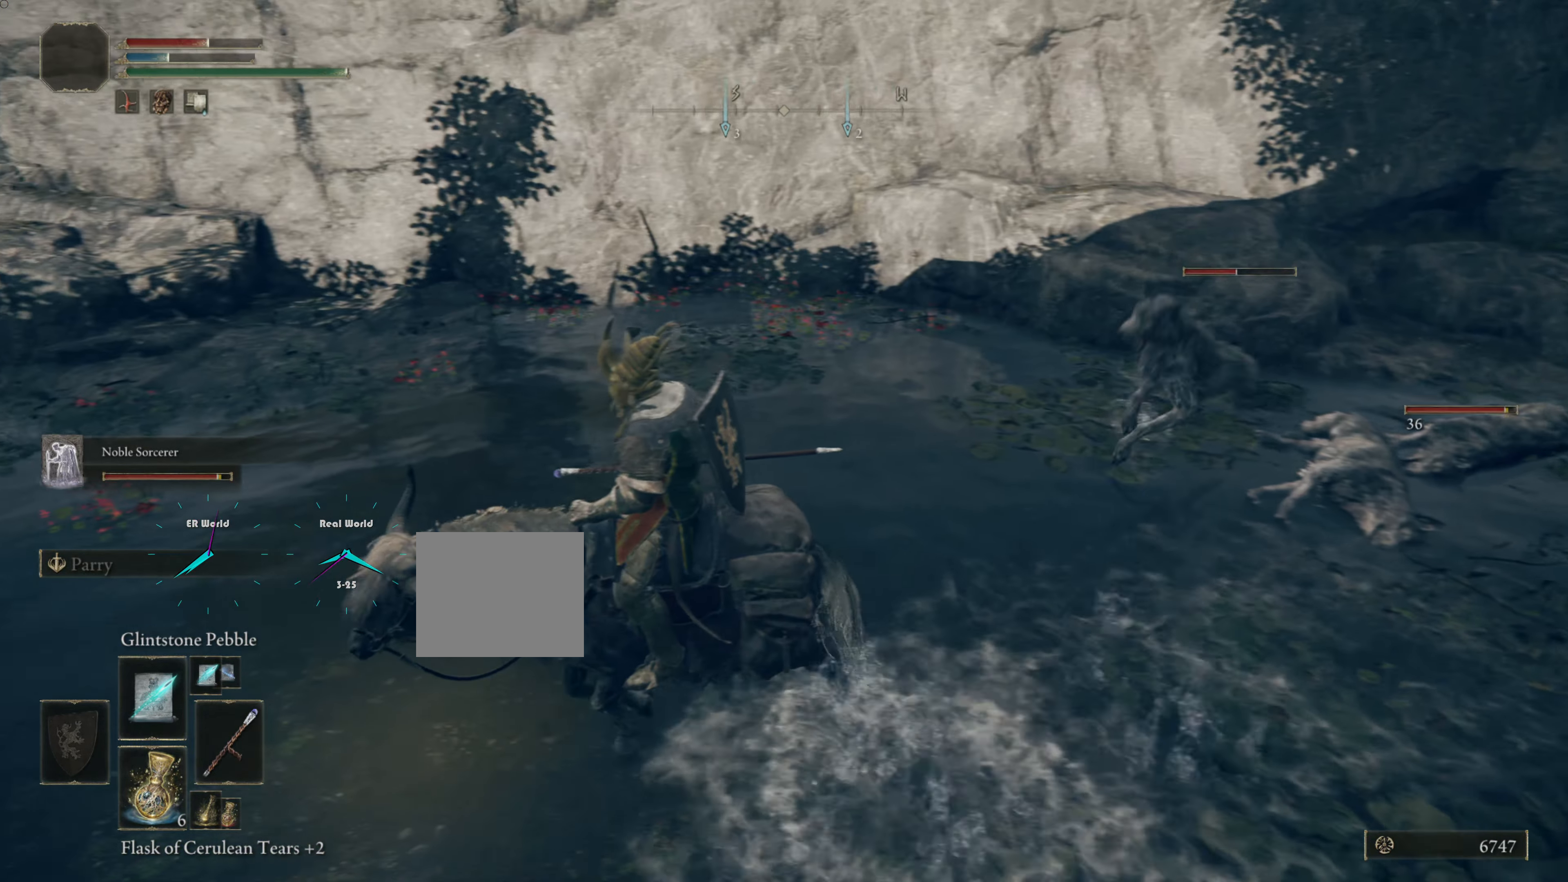
{"buttons": ["L1", "L3"], "left_stick": "up-left", "right_stick": "center", "events": [[117, "left_stick", "center"], [250, "L3", "down"], [450, "left_stick", "up-left"]]}
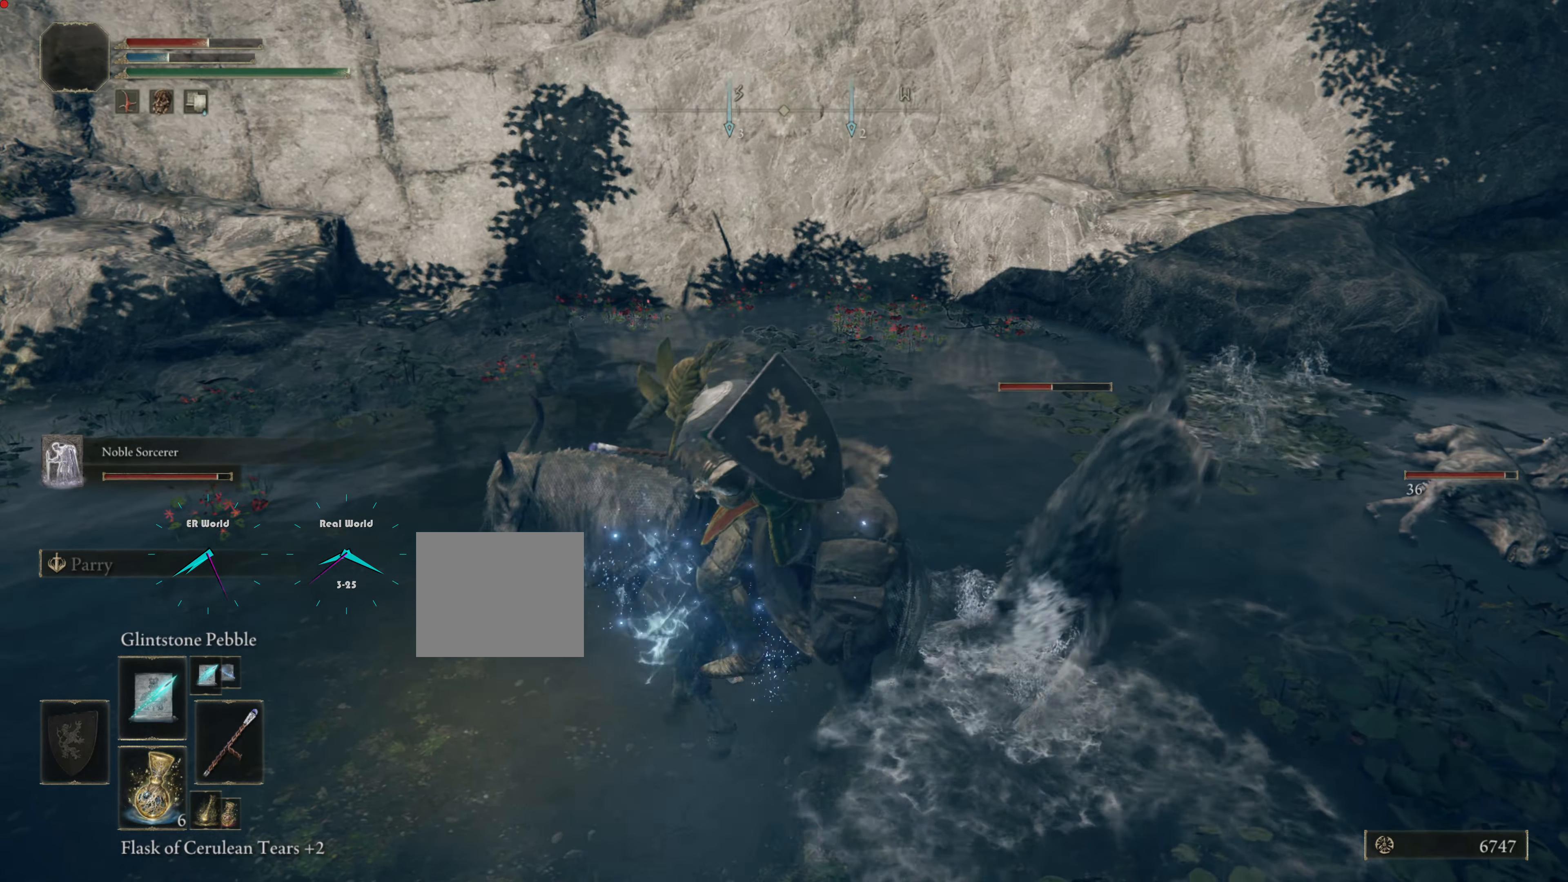
{"buttons": ["L1"], "left_stick": "up-left", "right_stick": "center", "events": [[34, "L3", "up"]]}
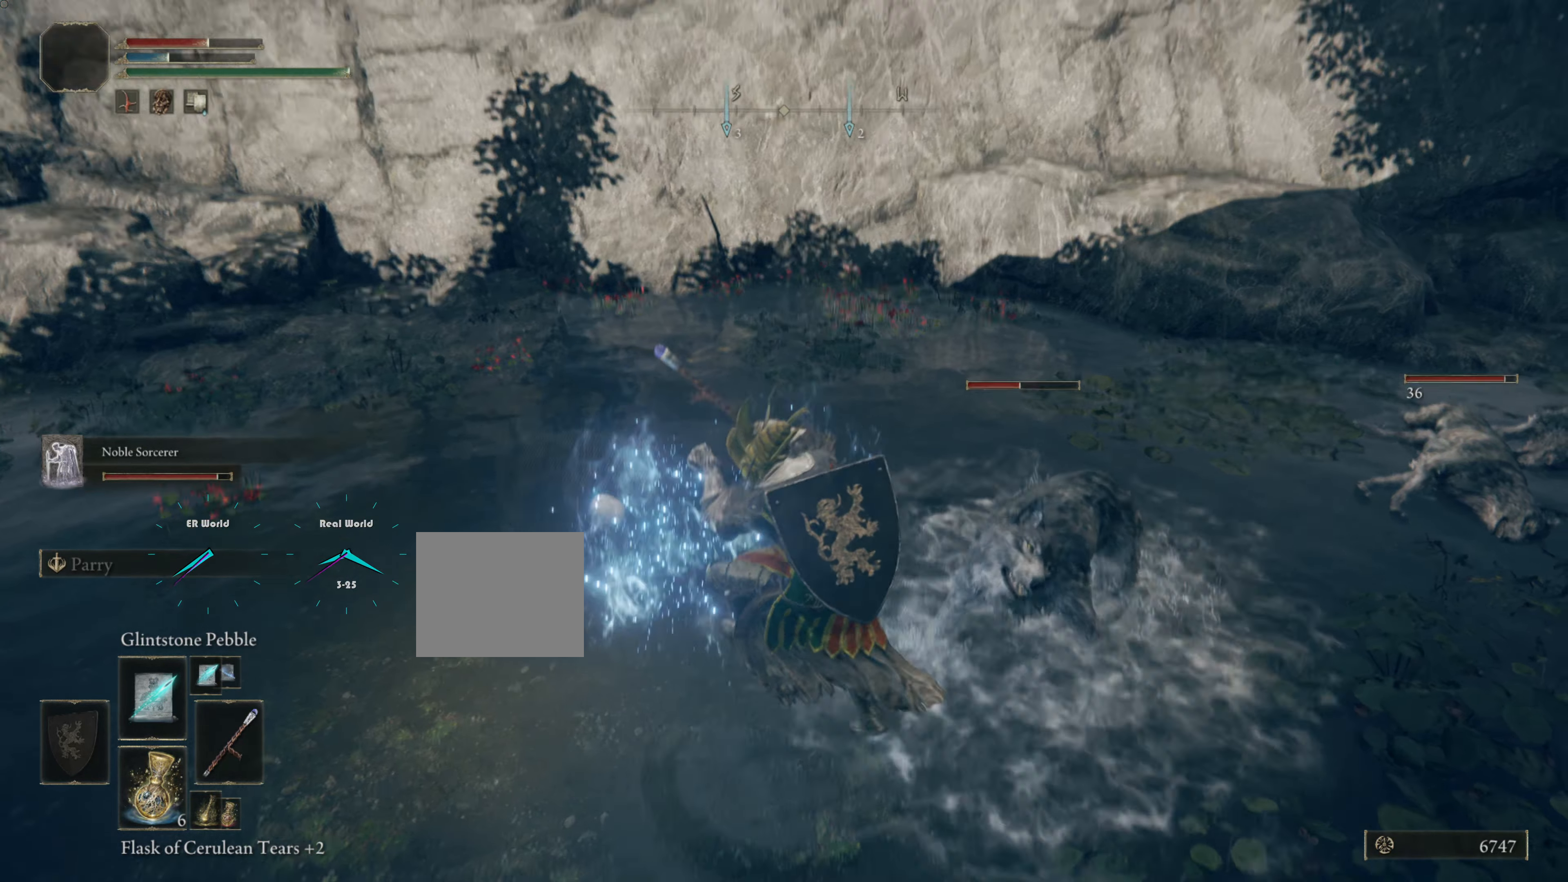
{"buttons": ["L1"], "left_stick": "down-left", "right_stick": "center", "events": [[150, "left_stick", "left"], [267, "left_stick", "down-left"]]}
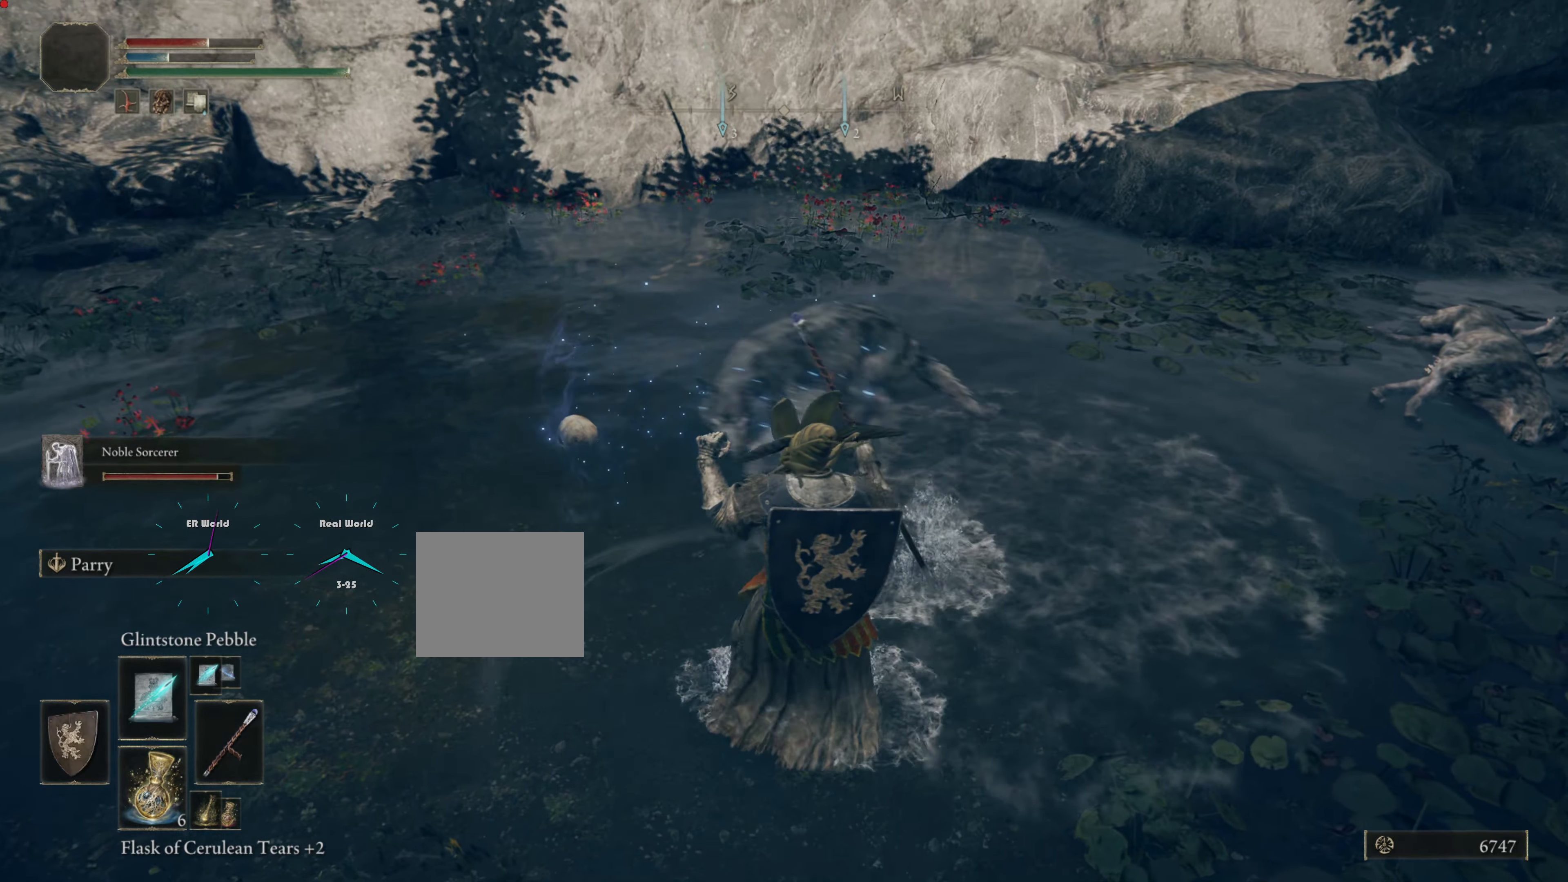
{"buttons": ["L1"], "left_stick": "down-left", "right_stick": "center", "events": [[267, "R3", "down"], [501, "R3", "up"]]}
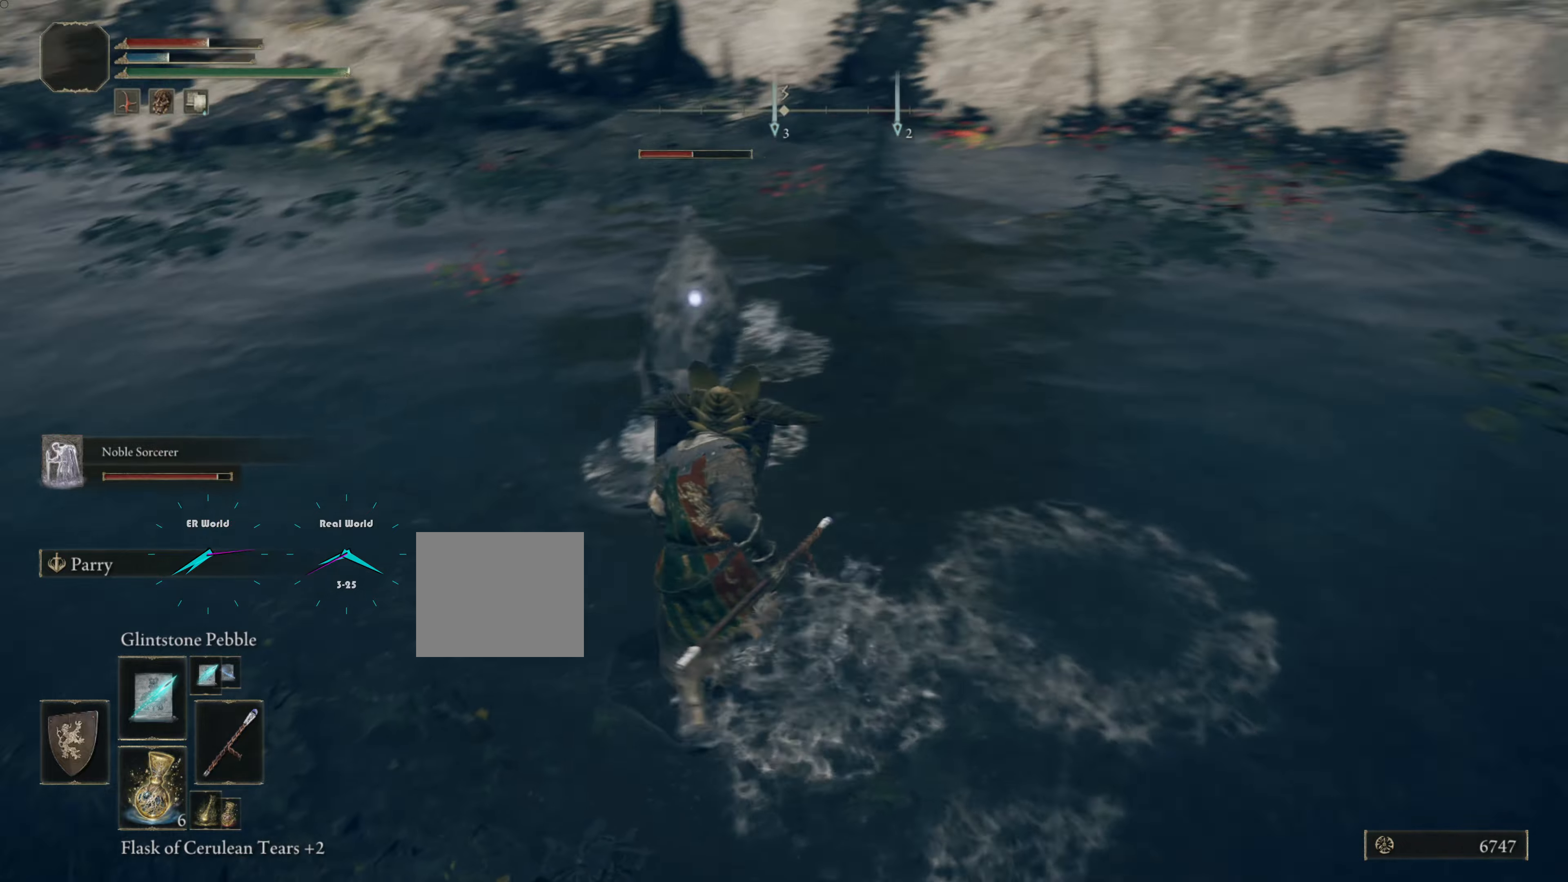
{"buttons": ["L1"], "left_stick": "left", "right_stick": "center", "events": [[367, "left_stick", "left"]]}
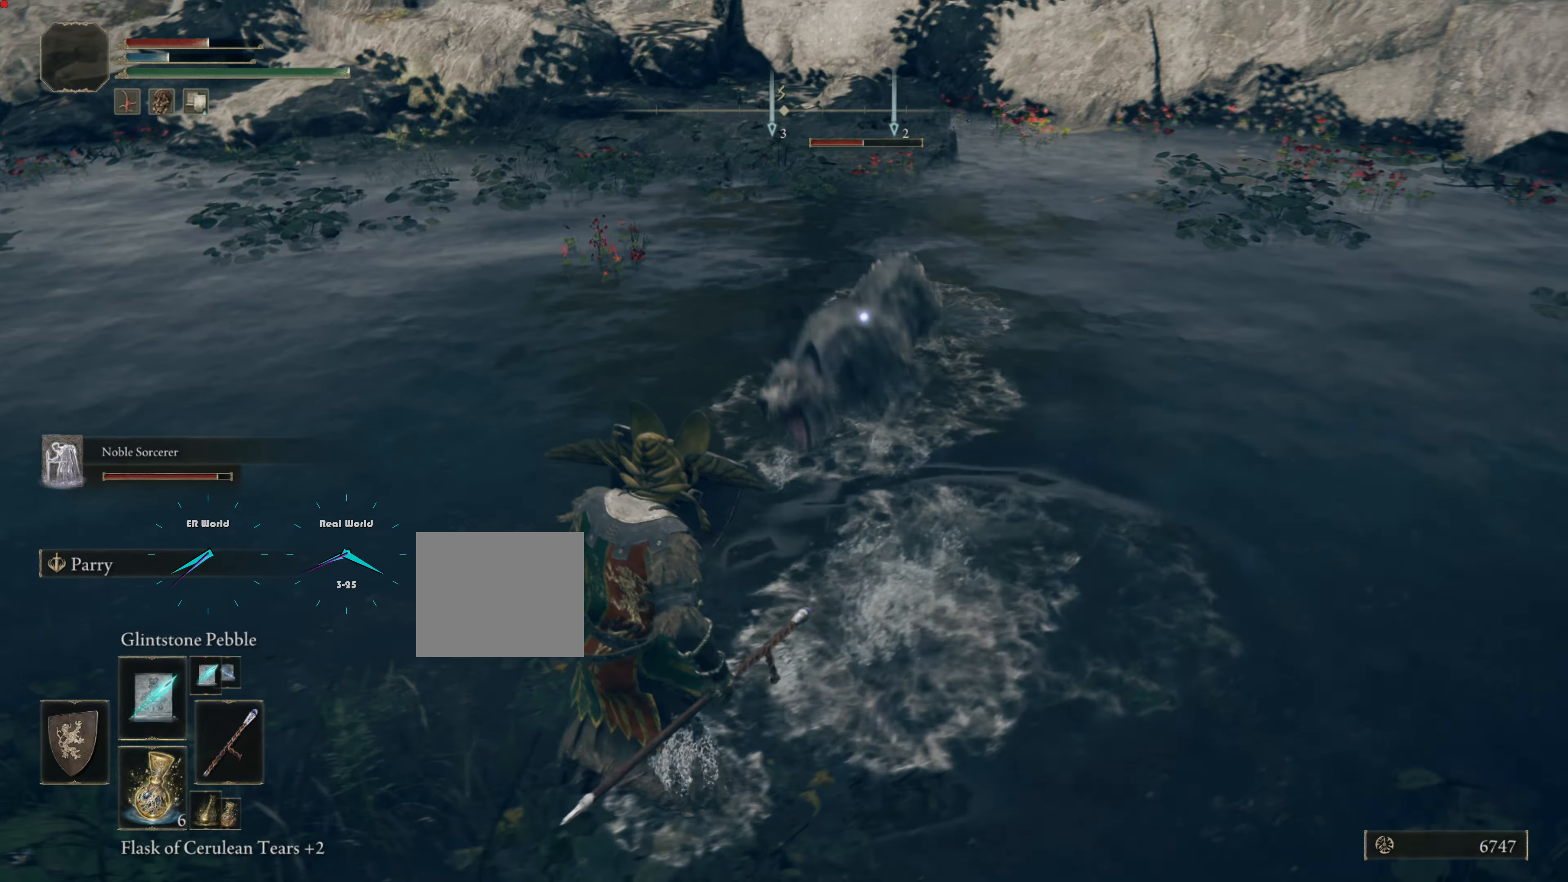
{"buttons": ["L1"], "left_stick": "left", "right_stick": "center", "events": []}
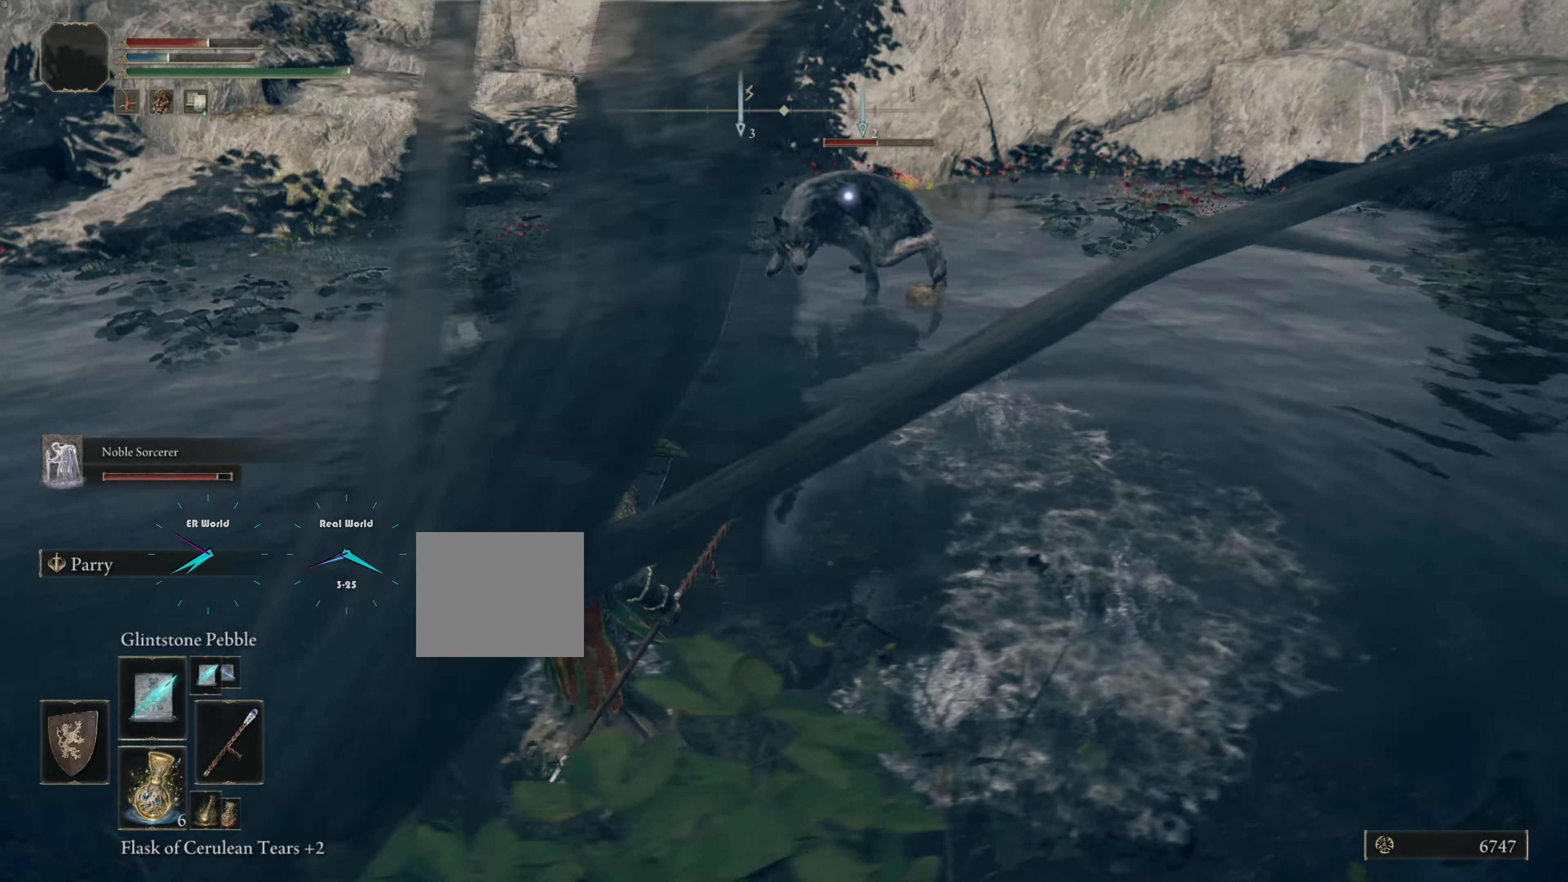
{"buttons": ["L1"], "left_stick": "left", "right_stick": "center", "events": []}
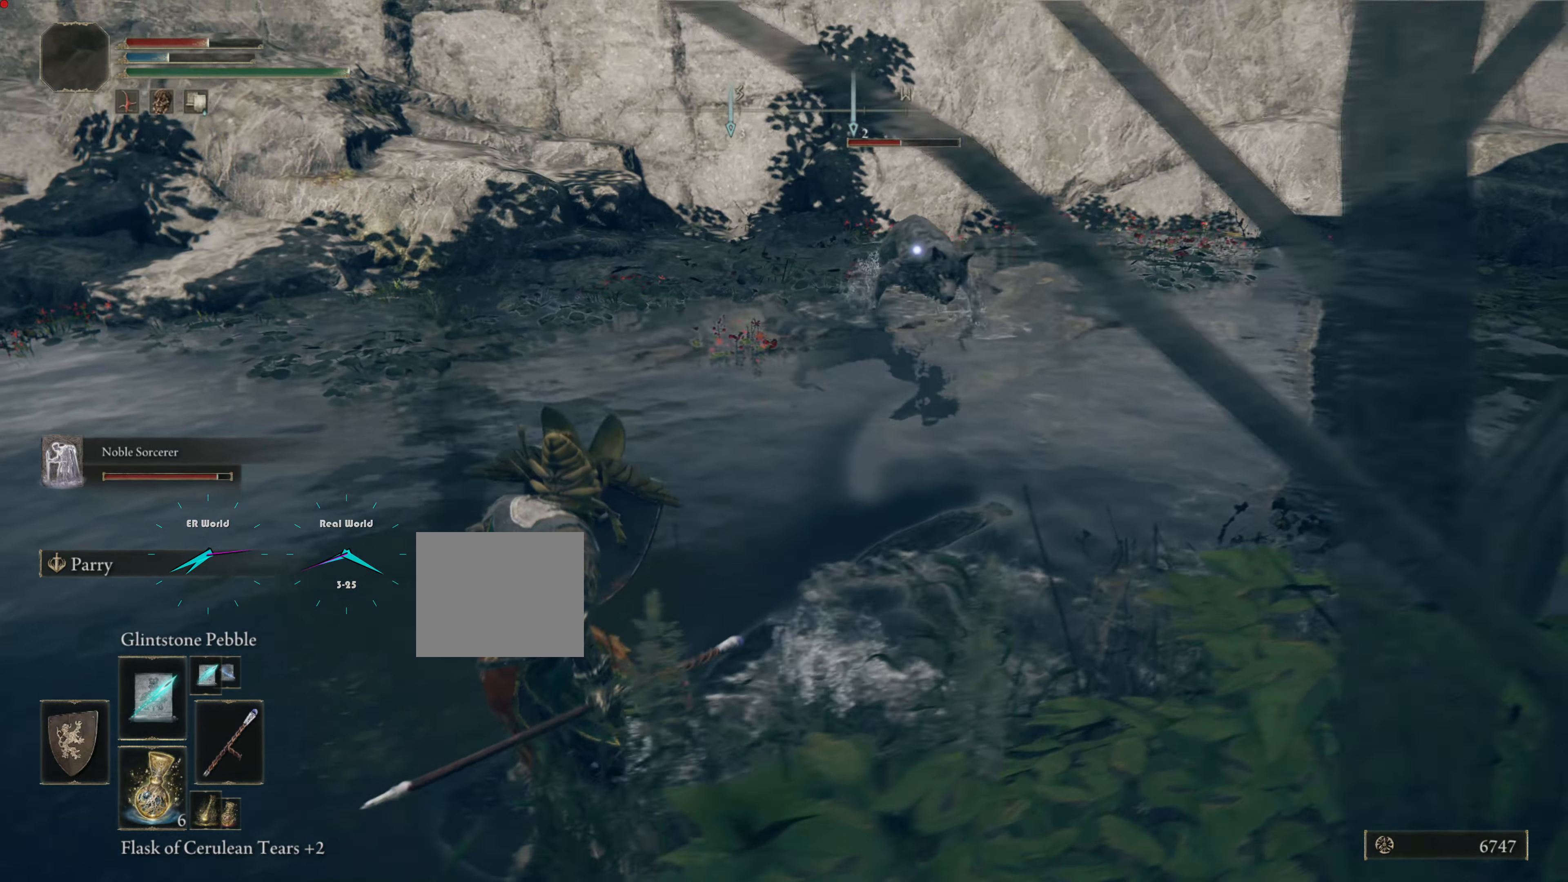
{"buttons": ["L1"], "left_stick": "left", "right_stick": "center", "events": [[150, "L1", "up"], [400, "L1", "down"]]}
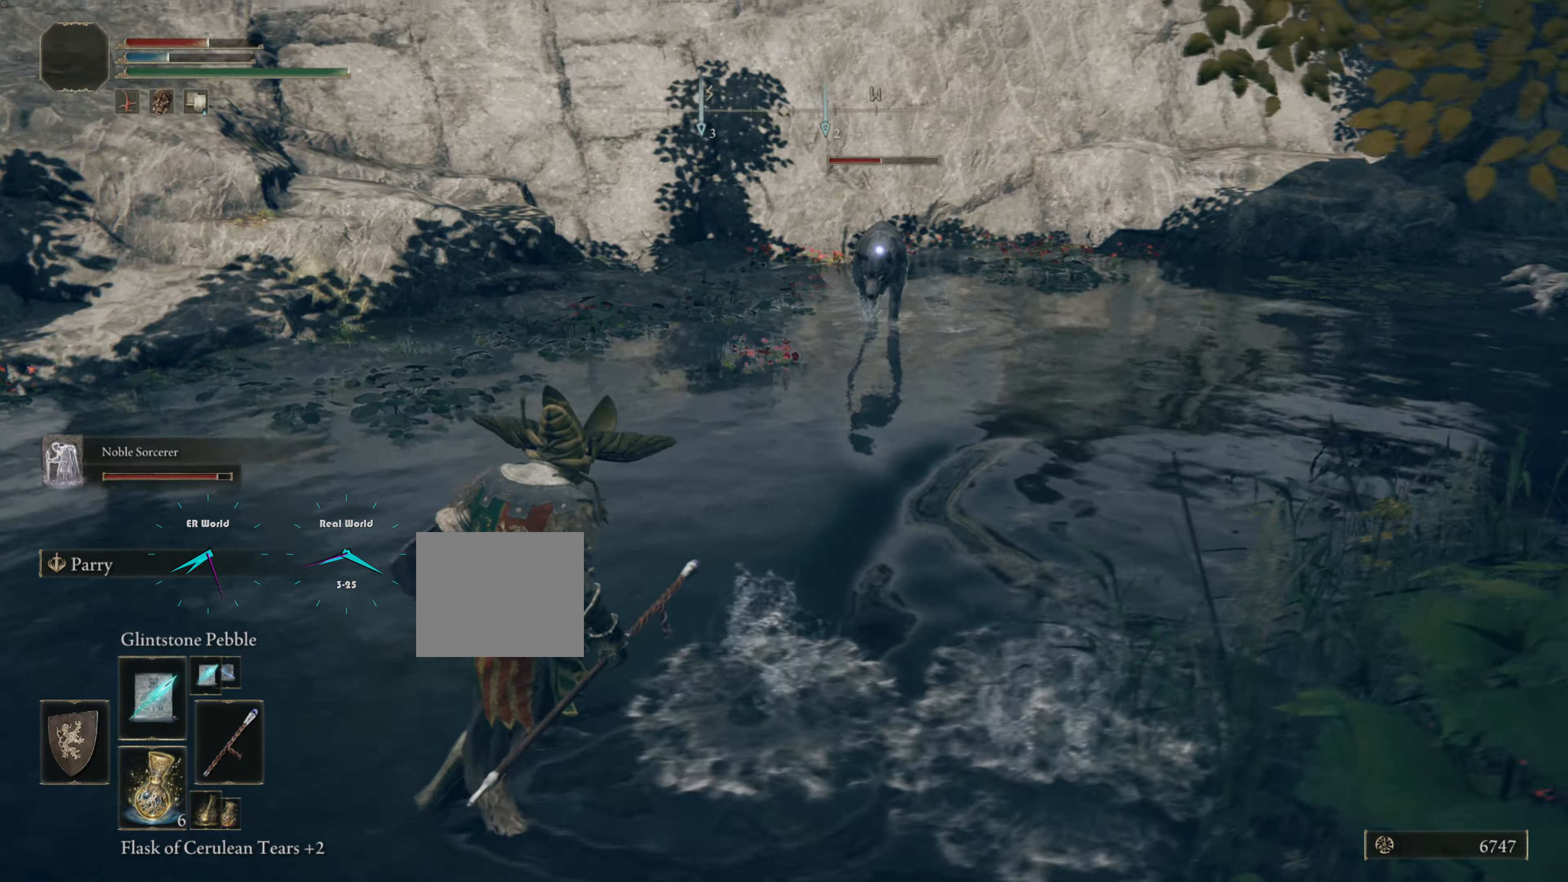
{"buttons": ["L1"], "left_stick": "left", "right_stick": "center", "events": [[267, "R1", "down"], [417, "R1", "up"]]}
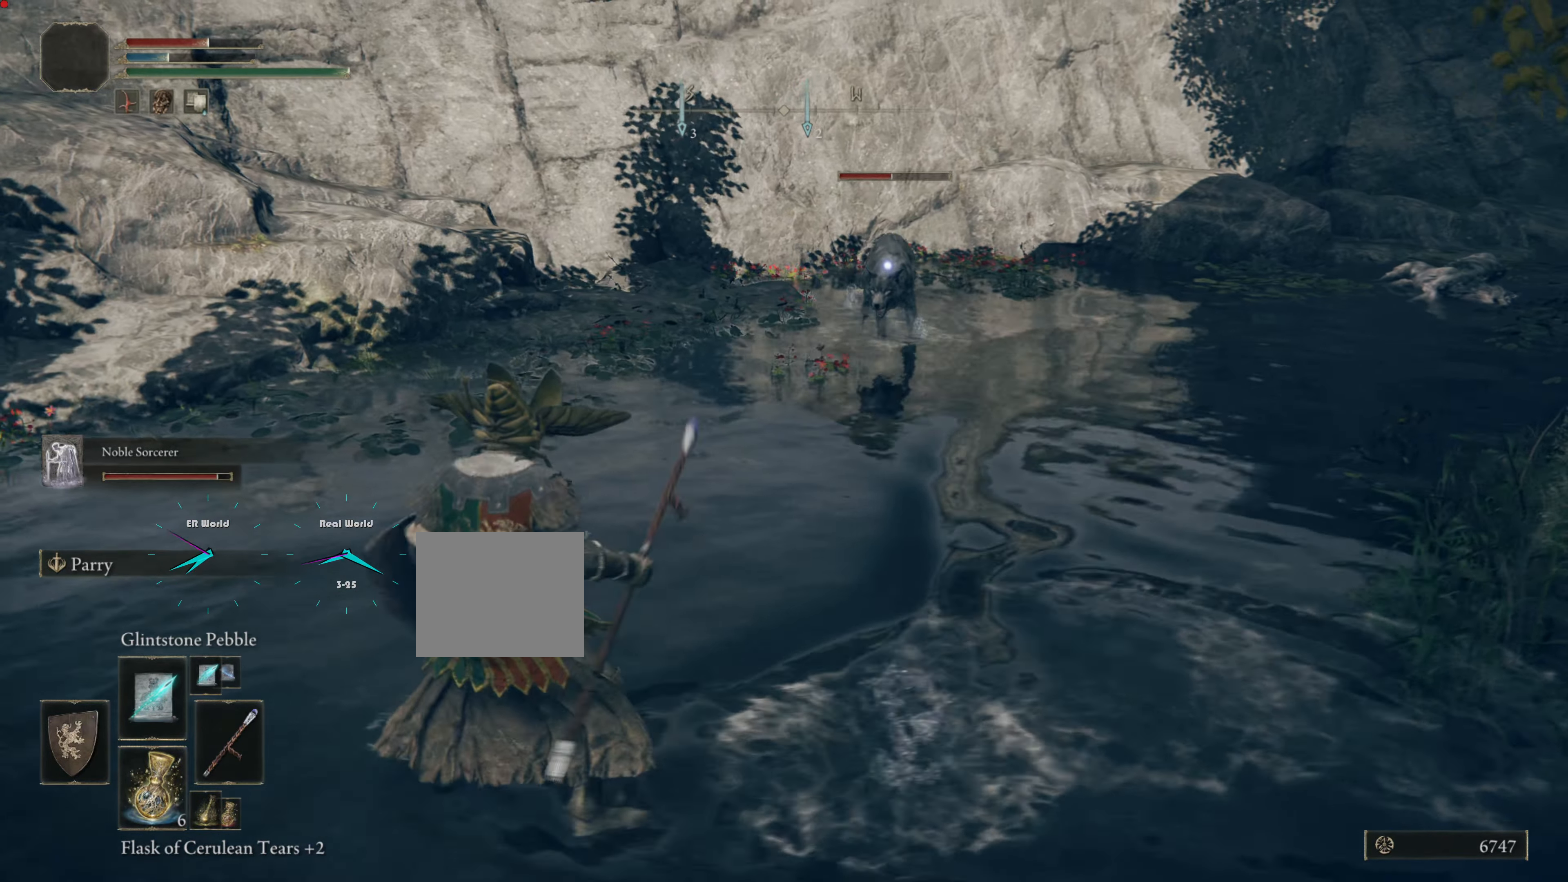
{"buttons": ["L1"], "left_stick": "up", "right_stick": "center", "events": [[233, "left_stick", "up-left"], [483, "left_stick", "up"]]}
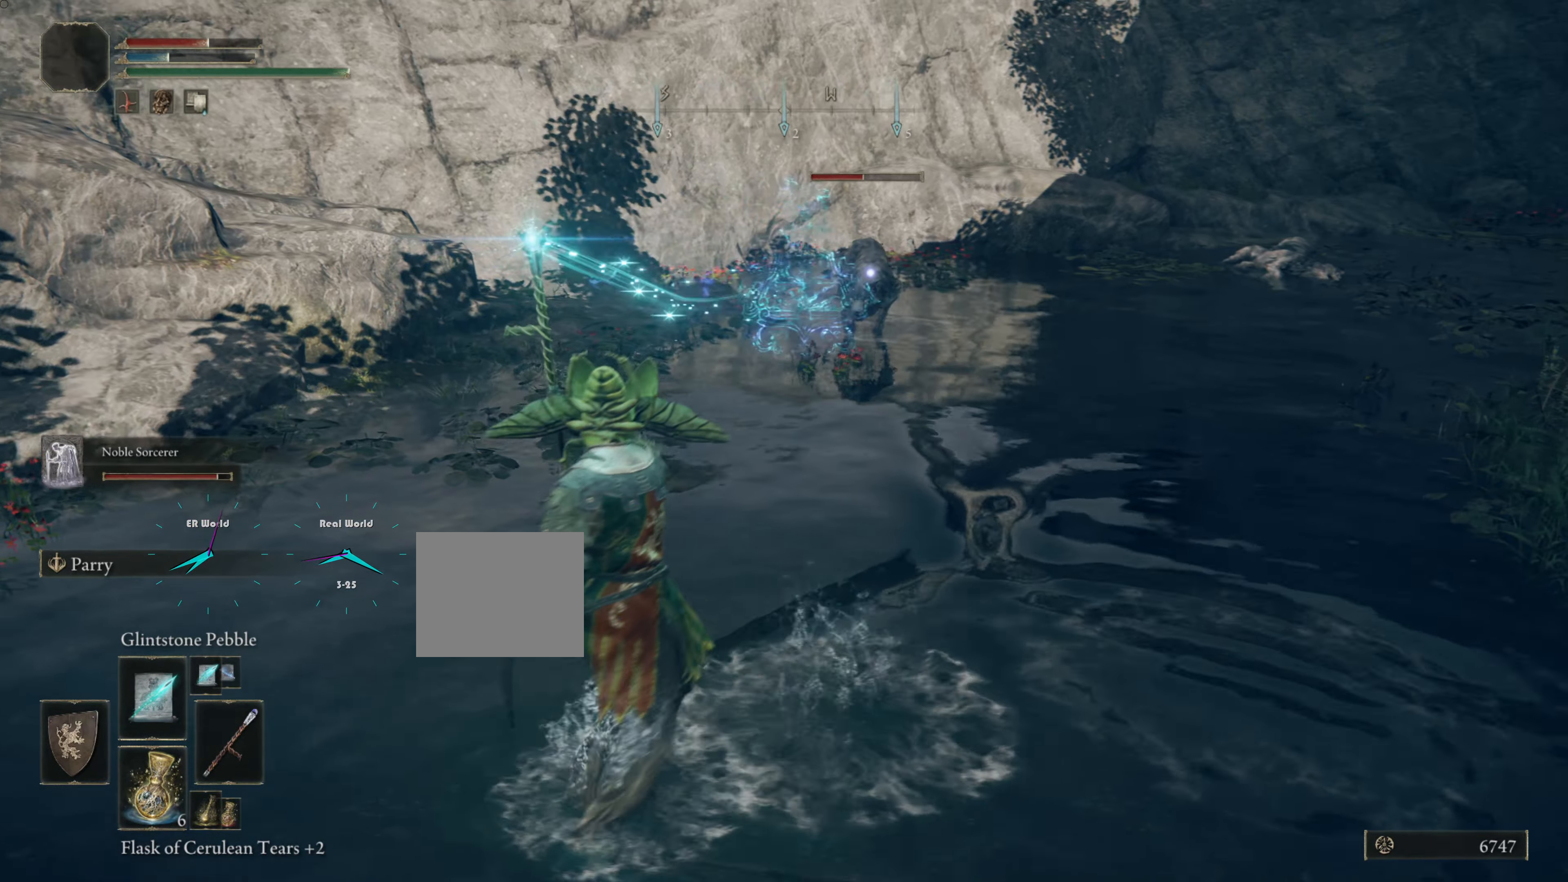
{"buttons": ["L1"], "left_stick": "up", "right_stick": "center", "events": []}
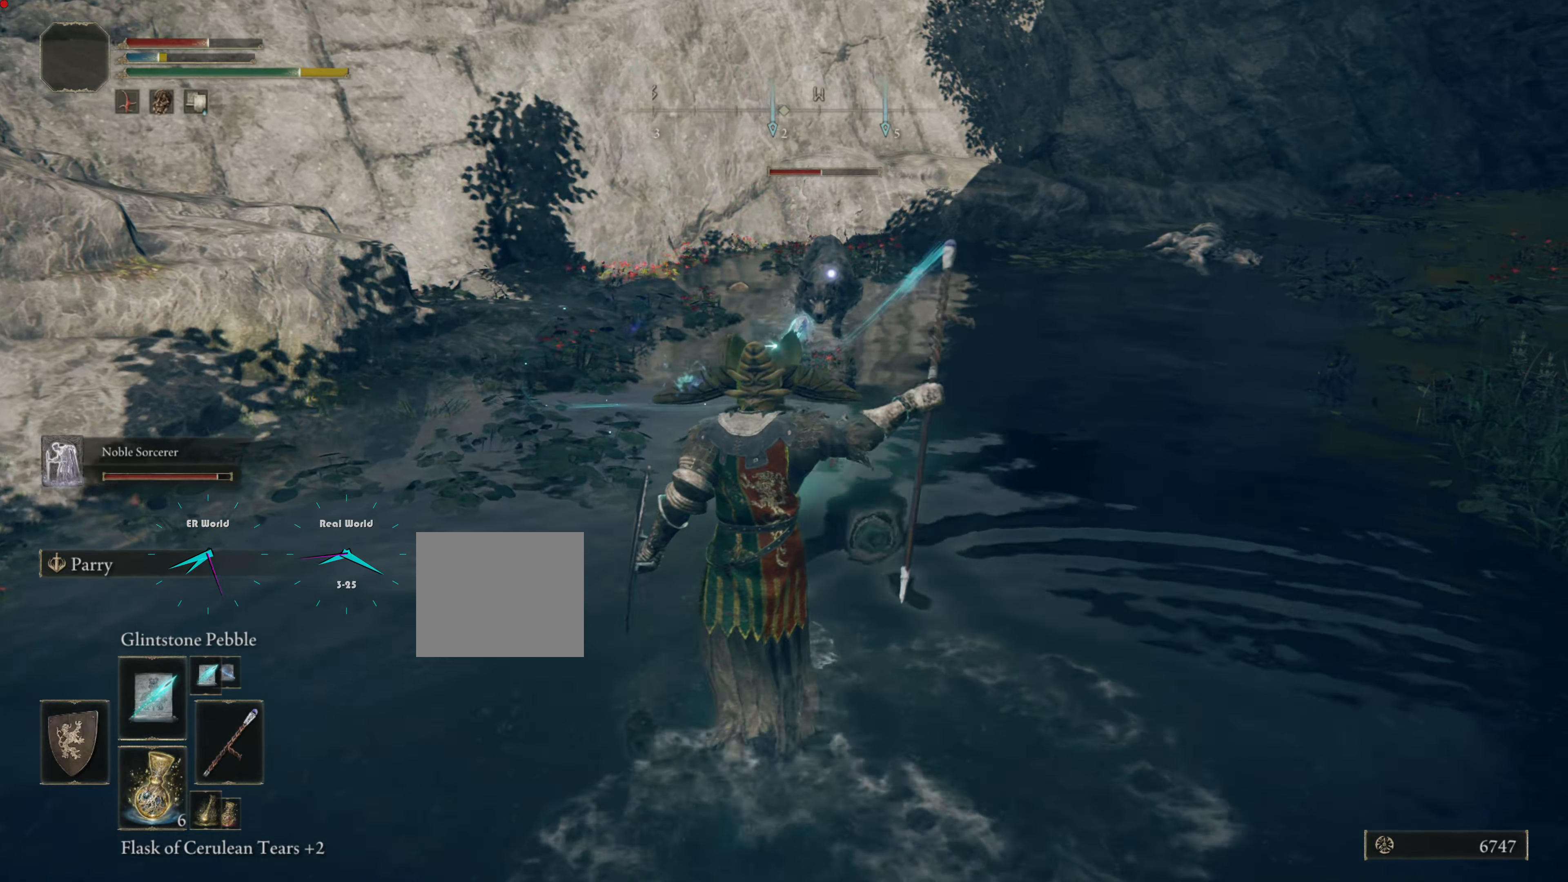
{"buttons": ["L1"], "left_stick": "up", "right_stick": "center", "events": []}
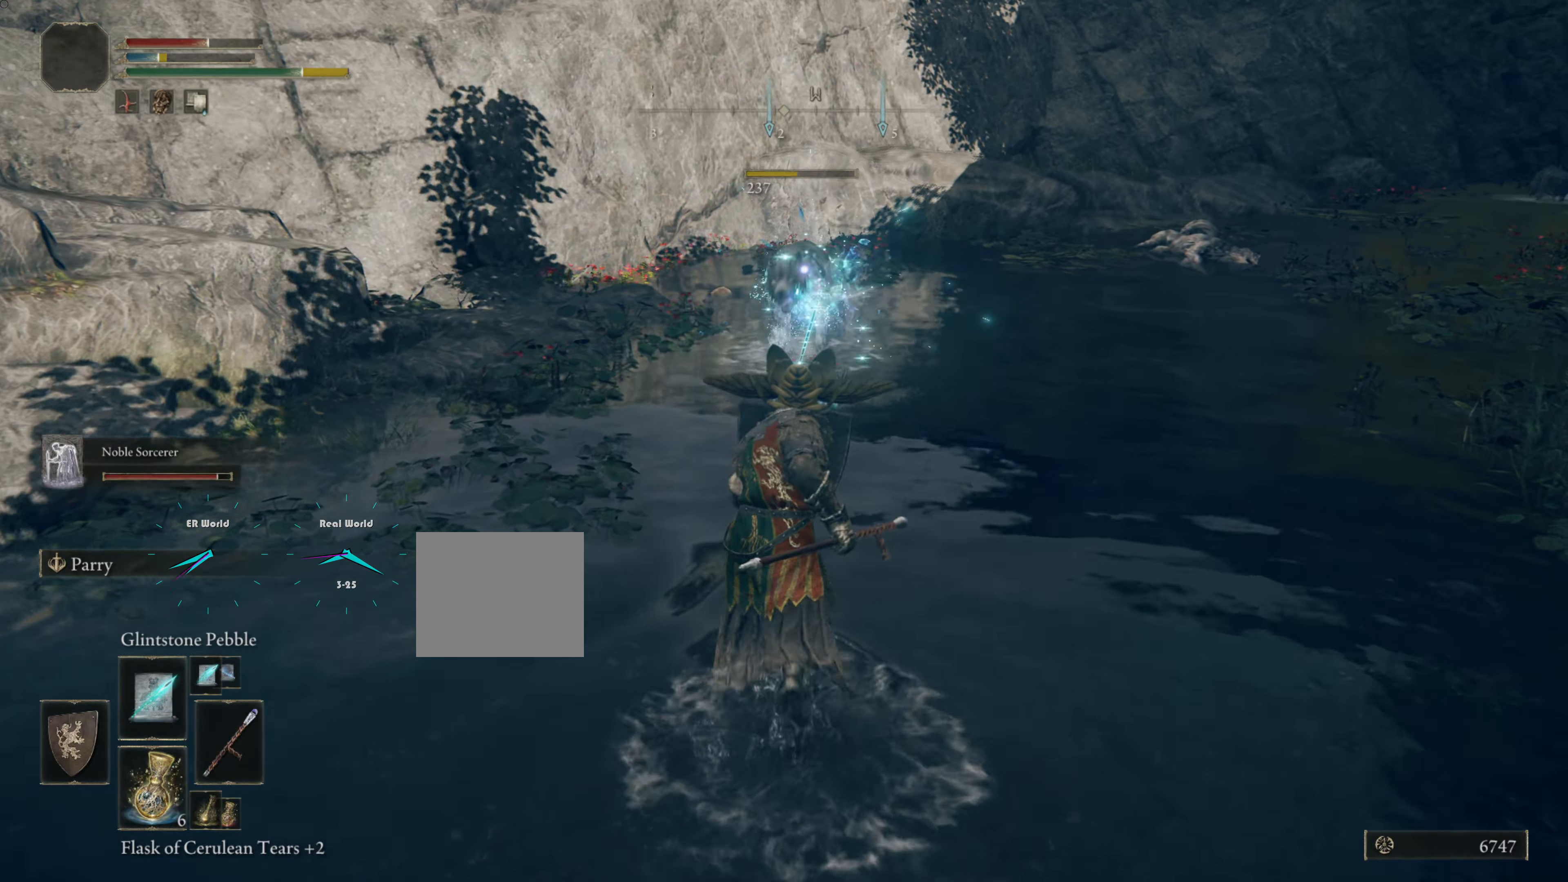
{"buttons": ["L1"], "left_stick": "up", "right_stick": "right", "events": [[401, "right_stick", "right"]]}
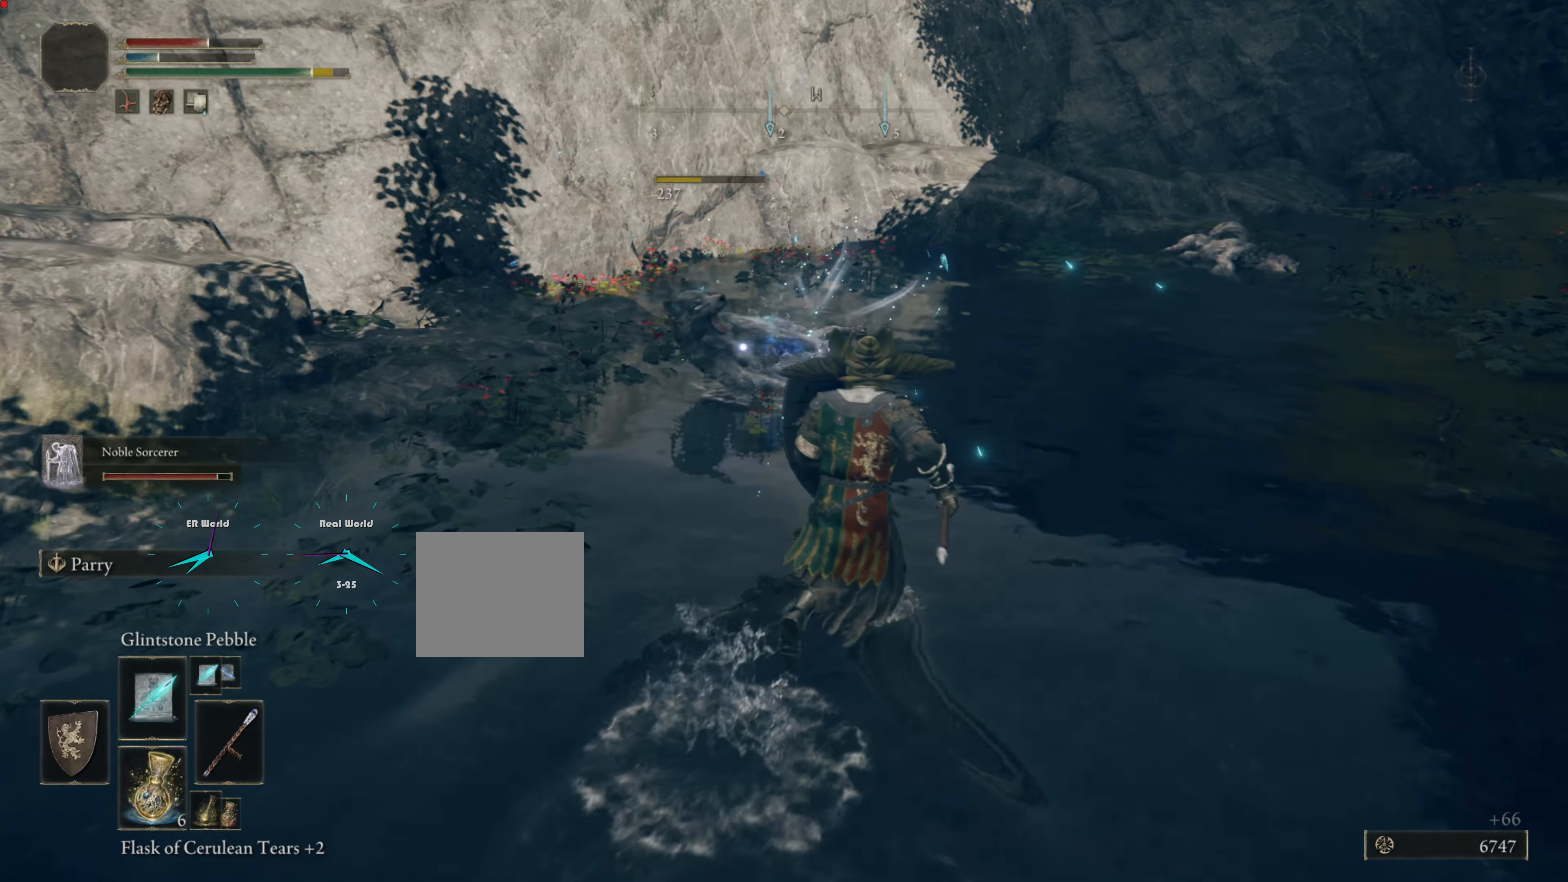
{"buttons": ["L1"], "left_stick": "up-right", "right_stick": "center", "events": [[100, "right_stick", "center"], [484, "left_stick", "up-right"]]}
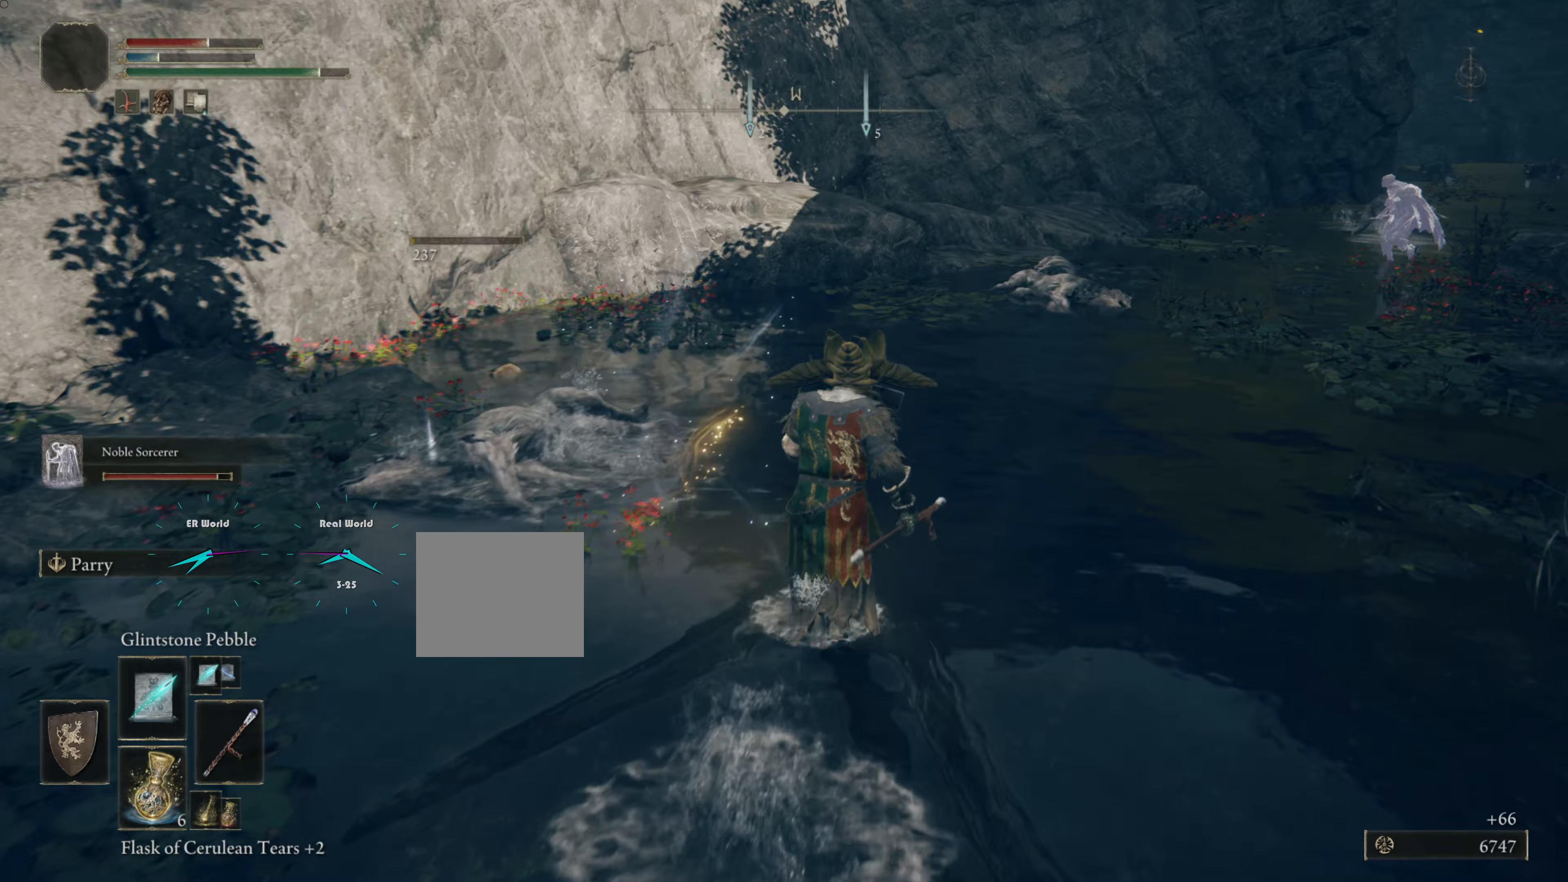
{"buttons": ["CIRCLE", "L1"], "left_stick": "up-right", "right_stick": "center", "events": [[116, "CIRCLE", "down"]]}
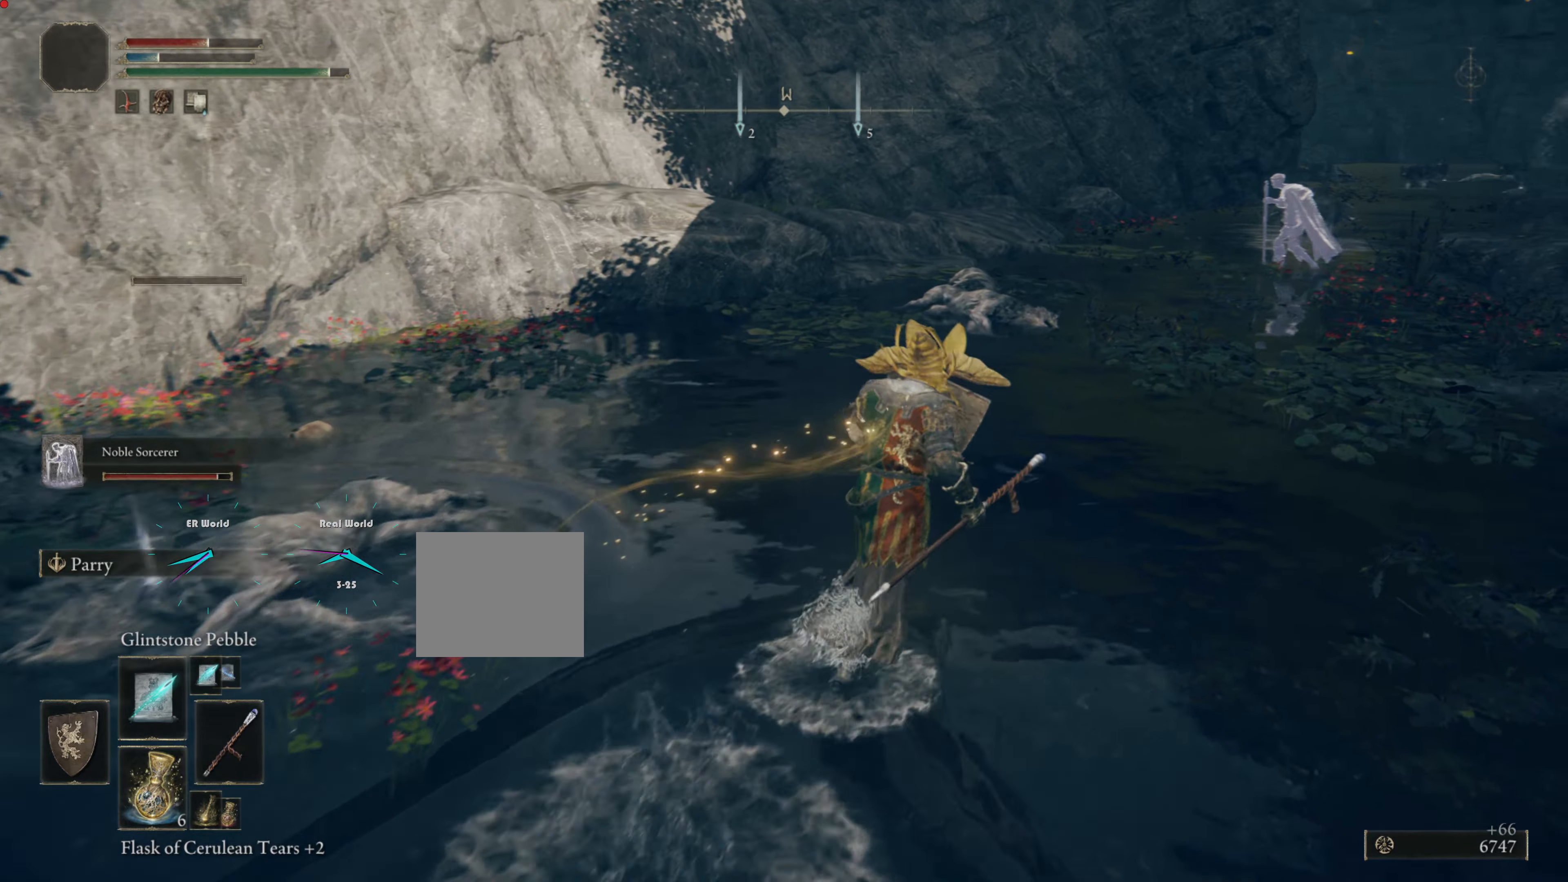
{"buttons": ["CIRCLE", "L1"], "left_stick": "up-right", "right_stick": "center", "events": []}
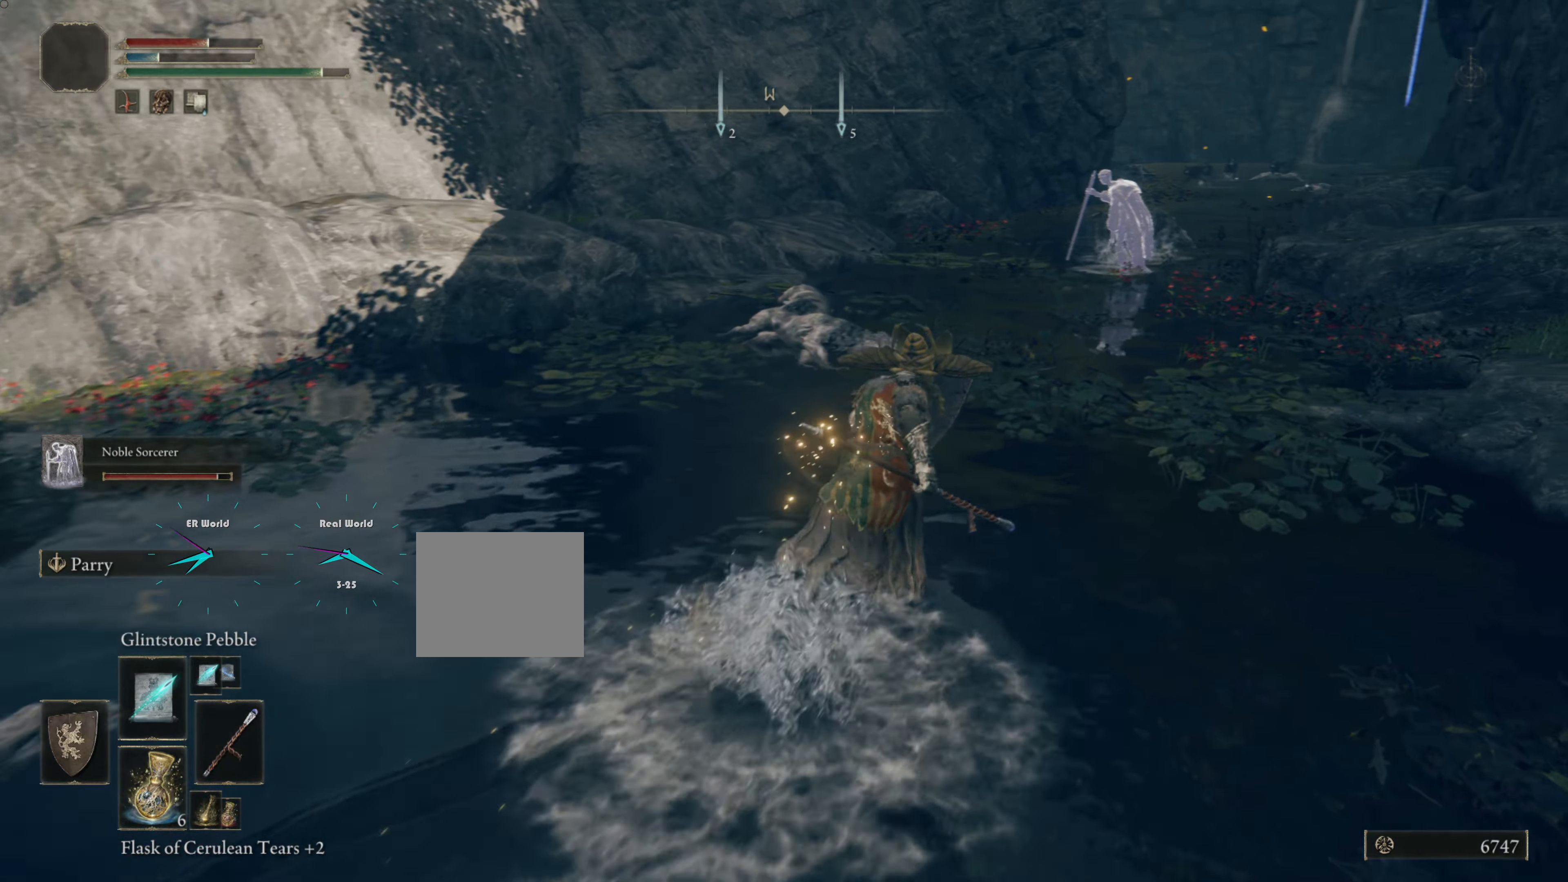
{"buttons": ["CIRCLE", "L1"], "left_stick": "up-right", "right_stick": "center", "events": []}
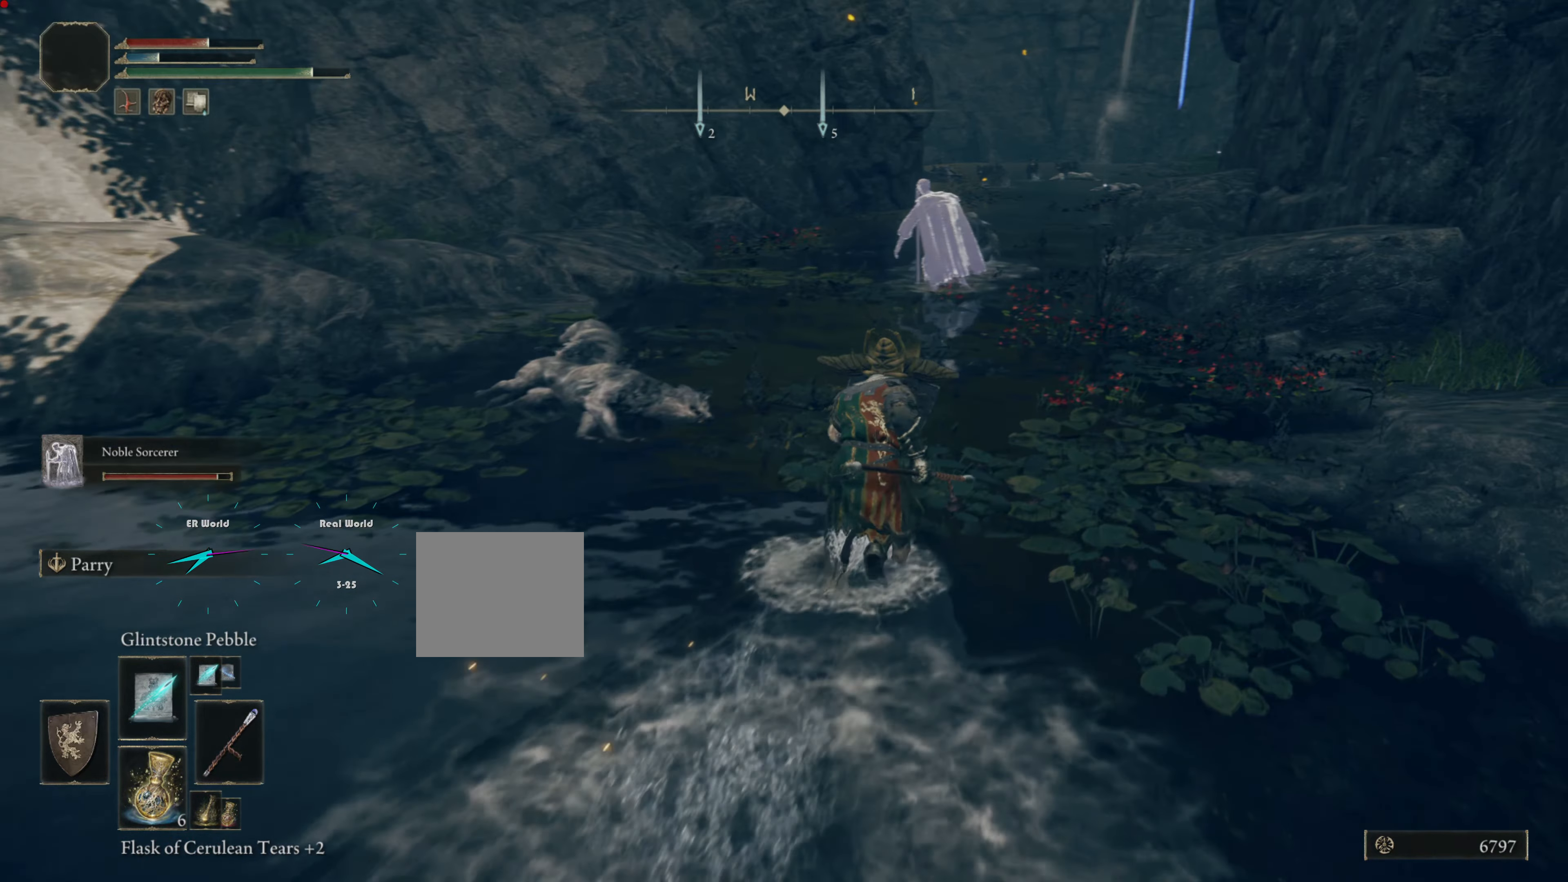
{"buttons": ["L1", "R3"], "left_stick": "up", "right_stick": "center"}
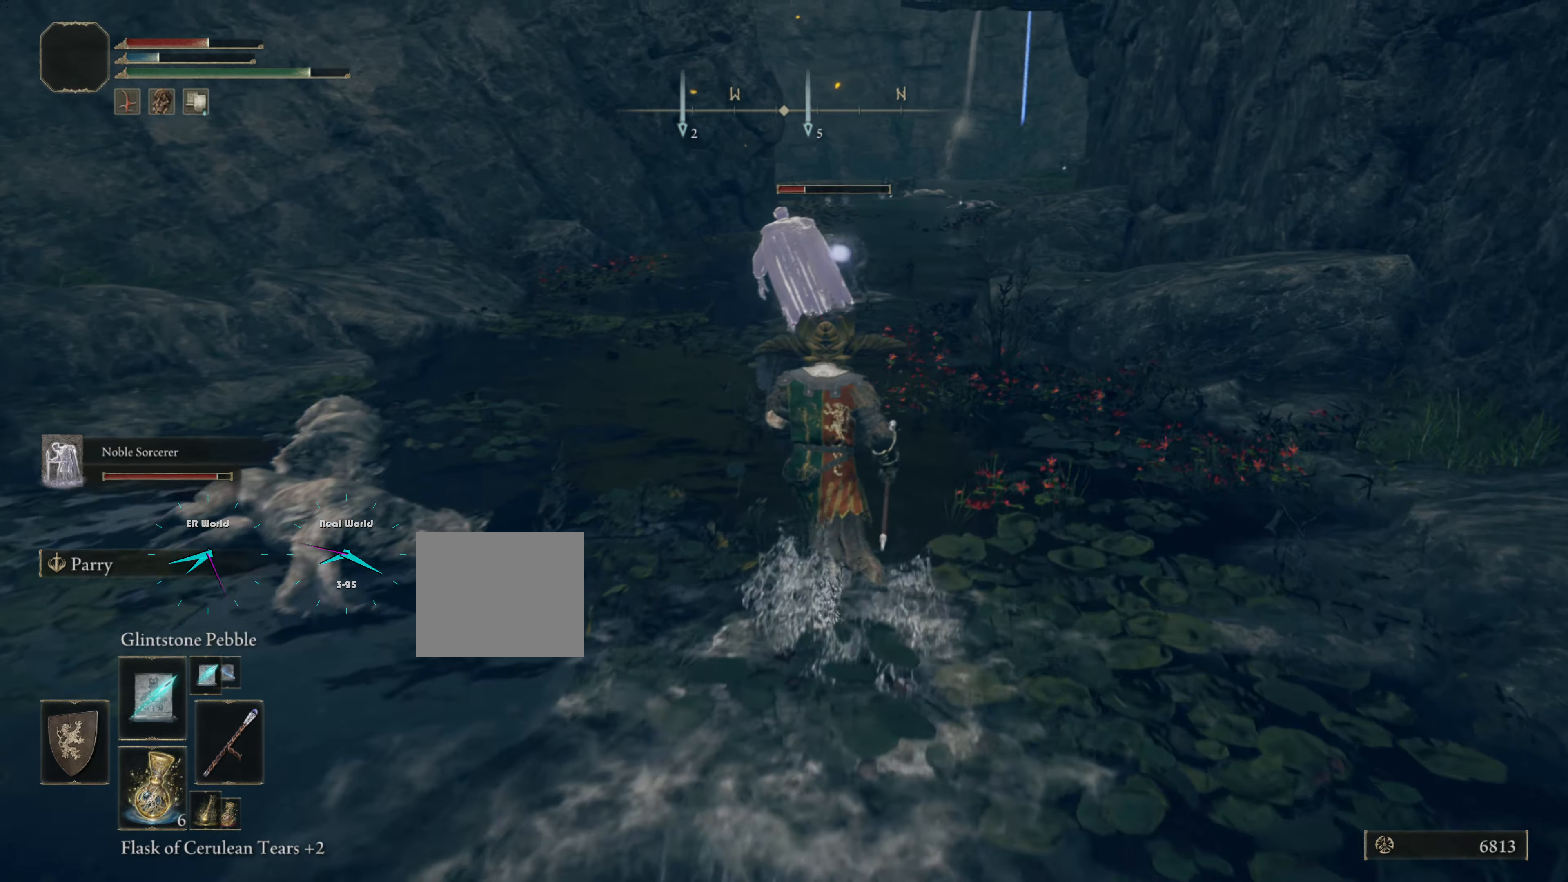
{"buttons": ["L1"], "left_stick": "up", "right_stick": "center", "events": [[66, "R3", "up"], [333, "R1", "down"], [333, "R2", "down"], [383, "R2", "up"], [484, "R1", "up"]]}
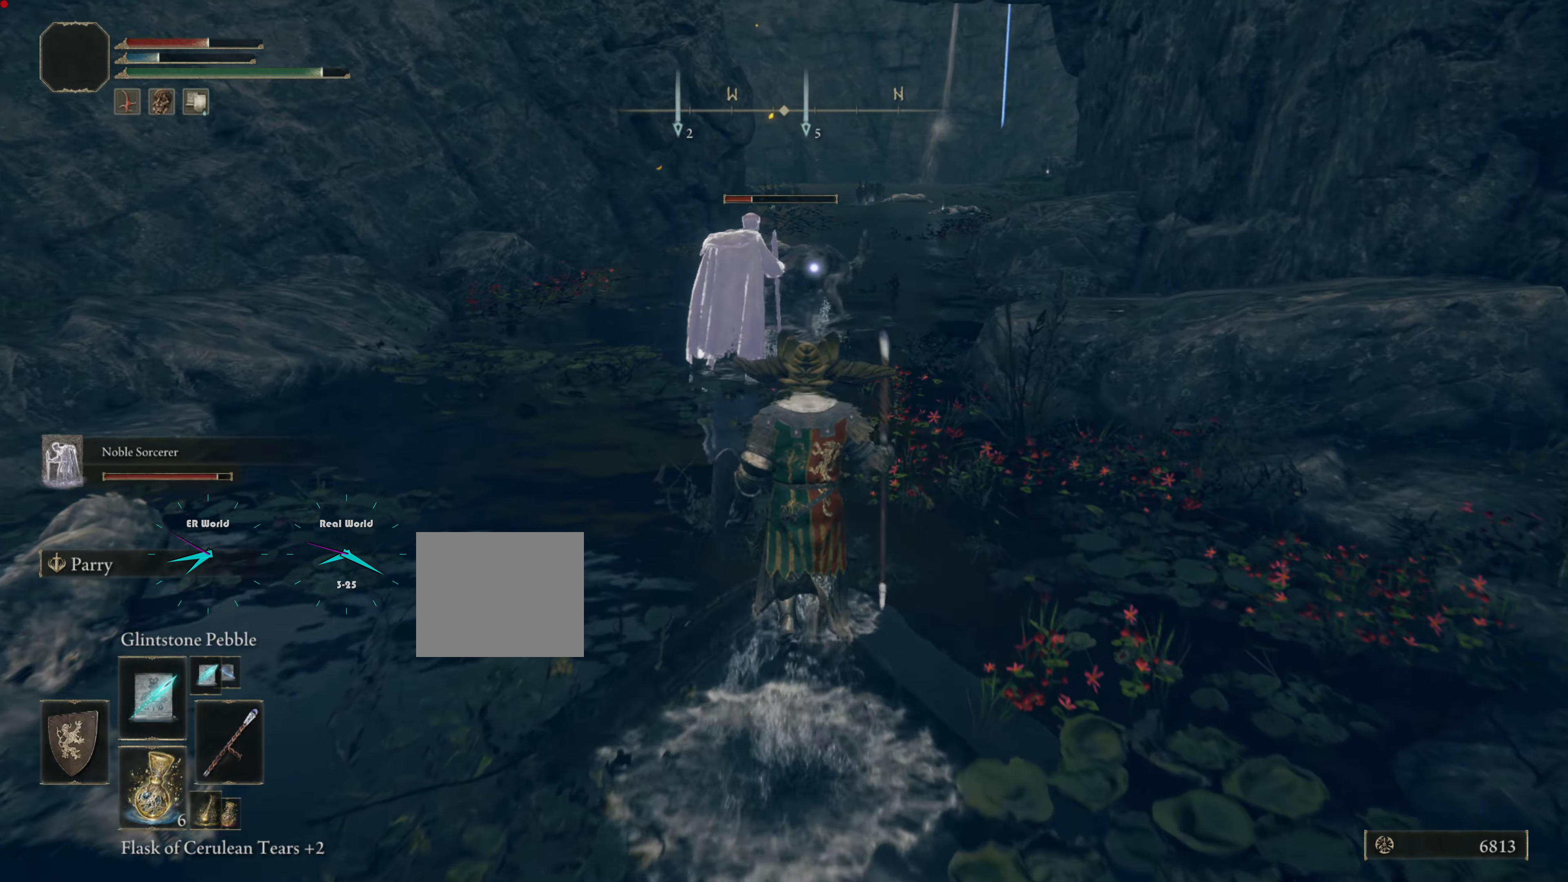
{"buttons": ["L1"], "left_stick": "up", "right_stick": "center", "events": []}
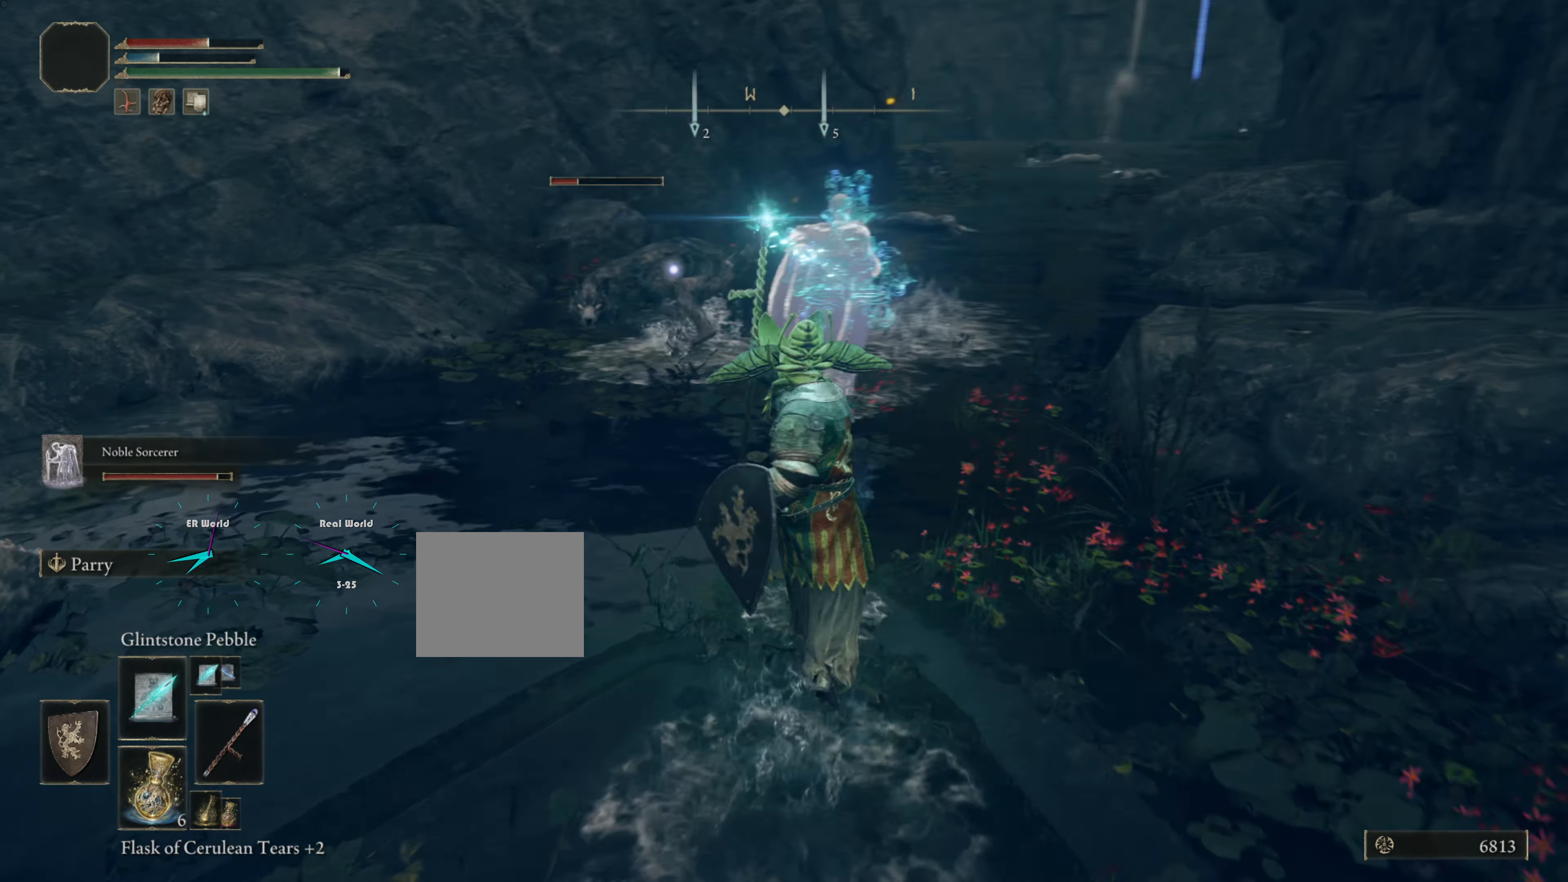
{"buttons": ["L1"], "left_stick": "down-left", "right_stick": "center", "events": [[383, "left_stick", "left"], [433, "left_stick", "down-left"]]}